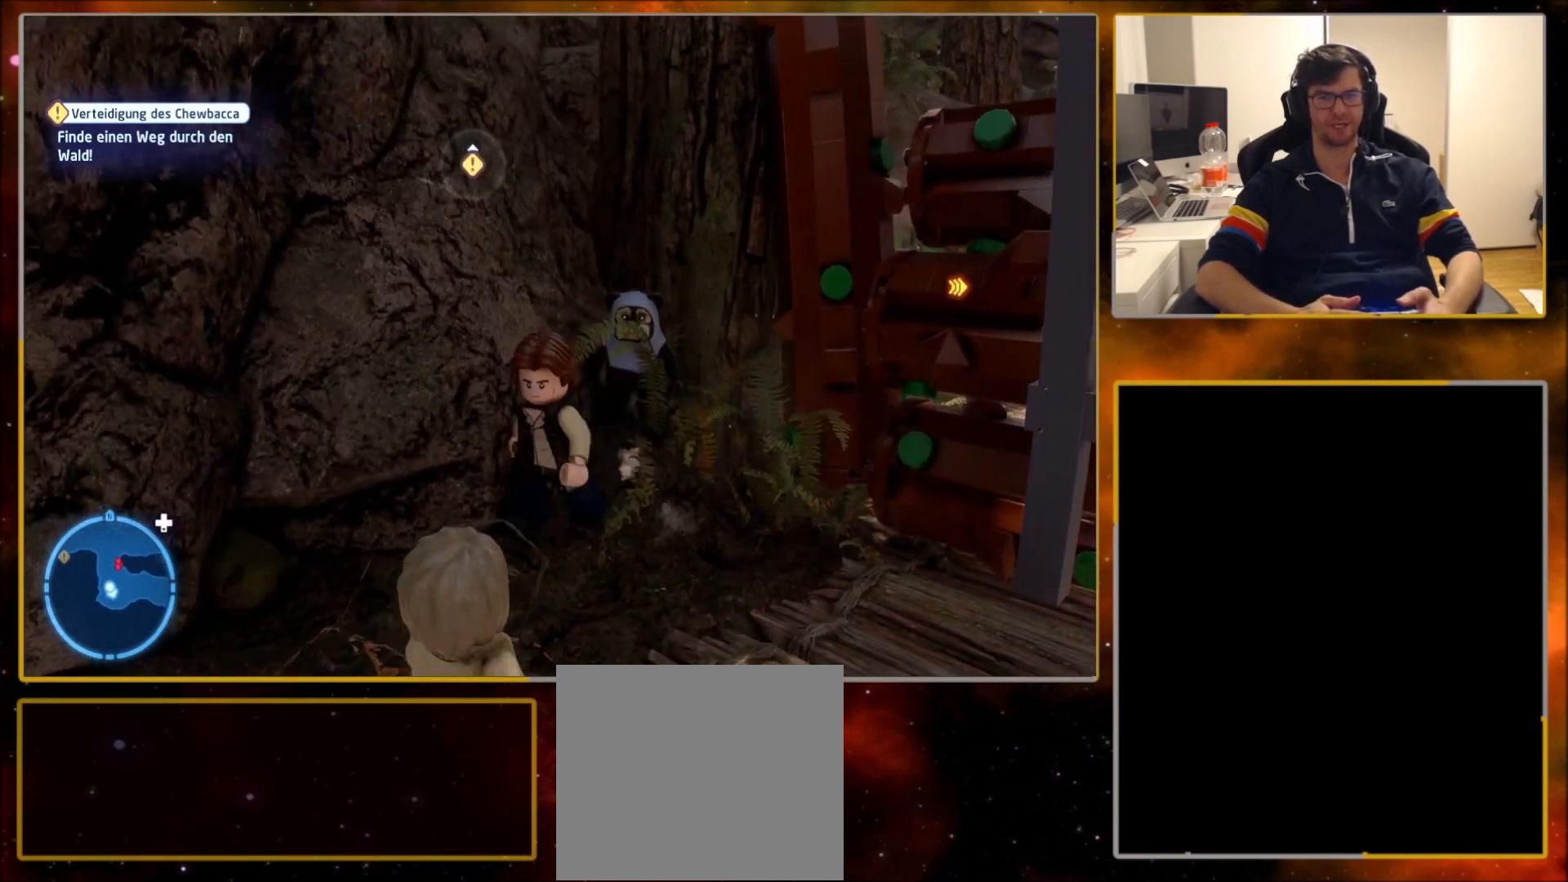
Gameplay with a controller (PlayStation layout); each line is a JSON object with the inputs held at the frame after it. "events" lists button and stick changes between this image and that frame as [ms after this image, input, new state], when the widget could be followed in between.
{"buttons": [], "left_stick": "center", "right_stick": "center", "events": [[100, "DPAD_RIGHT", "down"], [267, "DPAD_RIGHT", "up"]]}
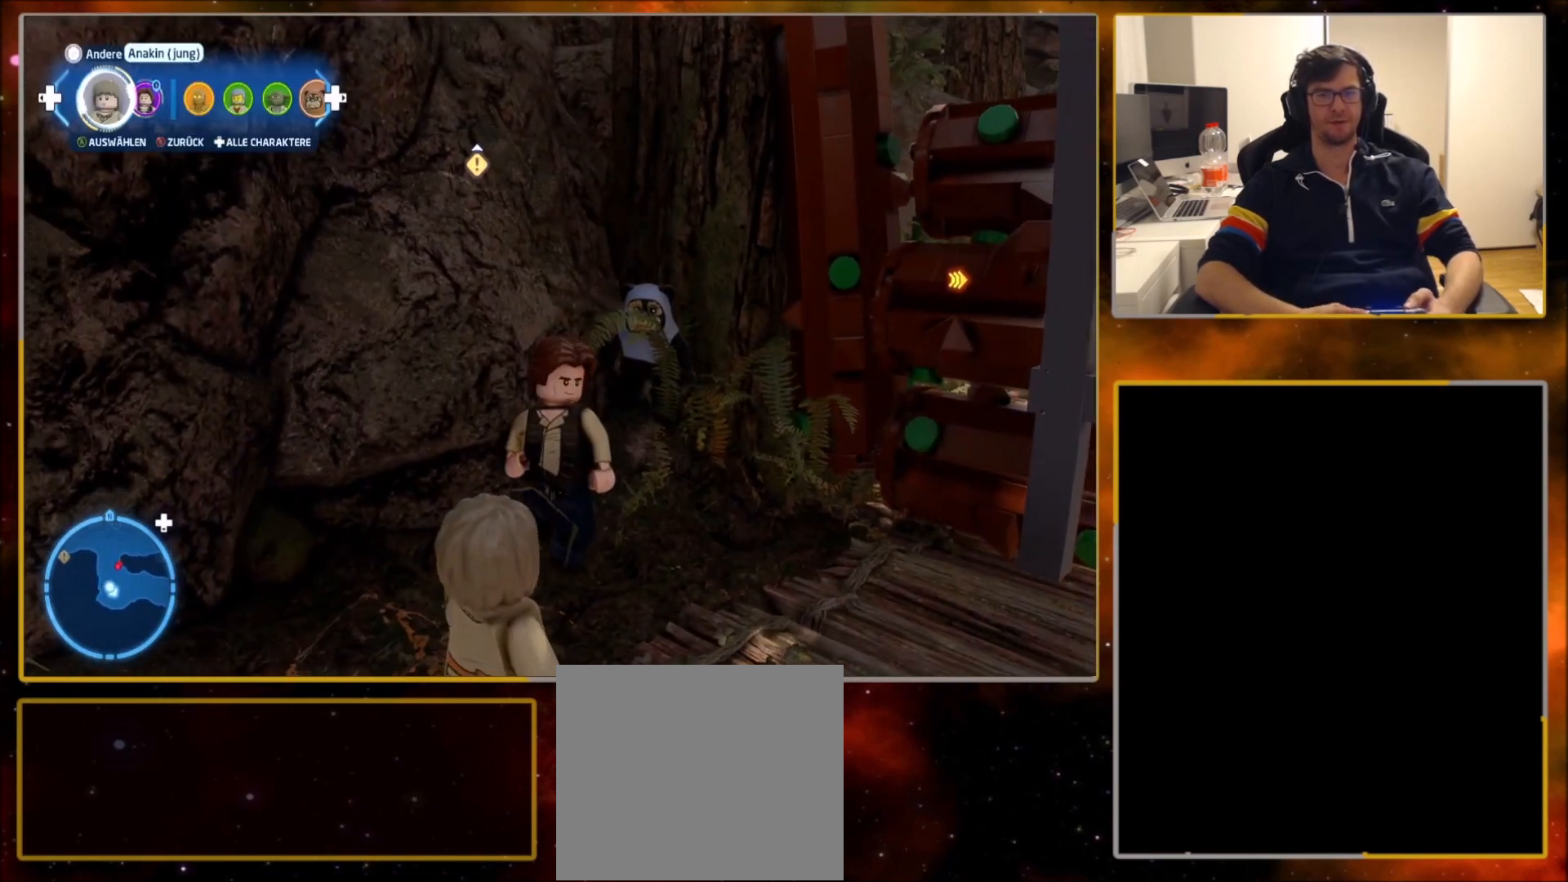
{"buttons": [], "left_stick": "center", "right_stick": "center", "events": [[167, "DPAD_RIGHT", "down"], [234, "DPAD_RIGHT", "up"], [334, "DPAD_RIGHT", "down"], [434, "DPAD_RIGHT", "up"]]}
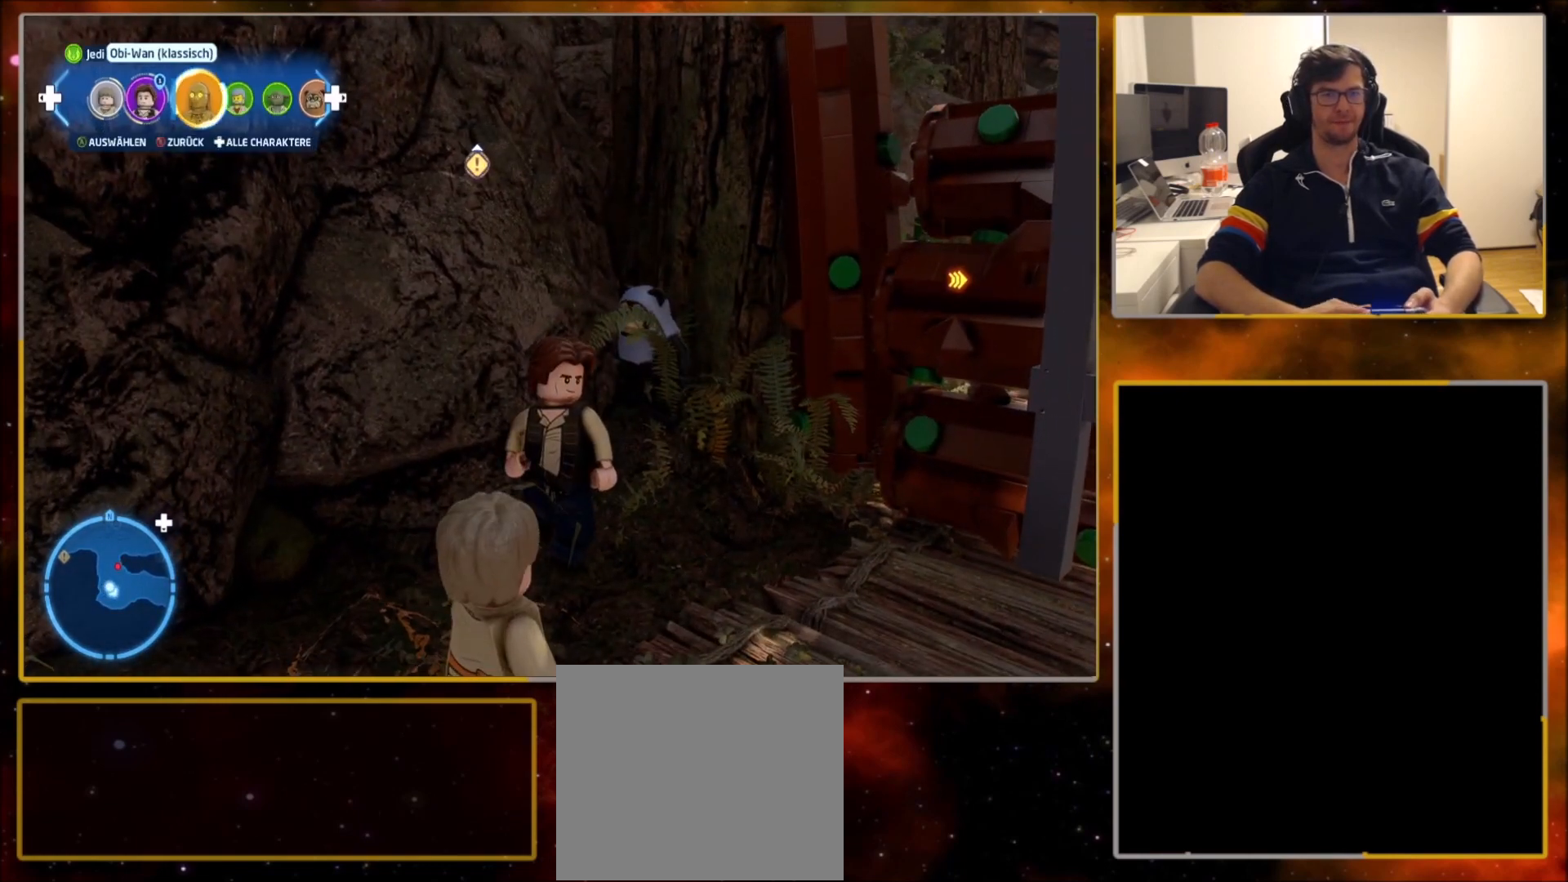
{"buttons": [], "left_stick": "center", "right_stick": "center", "events": [[33, "DPAD_RIGHT", "down"], [100, "DPAD_RIGHT", "up"]]}
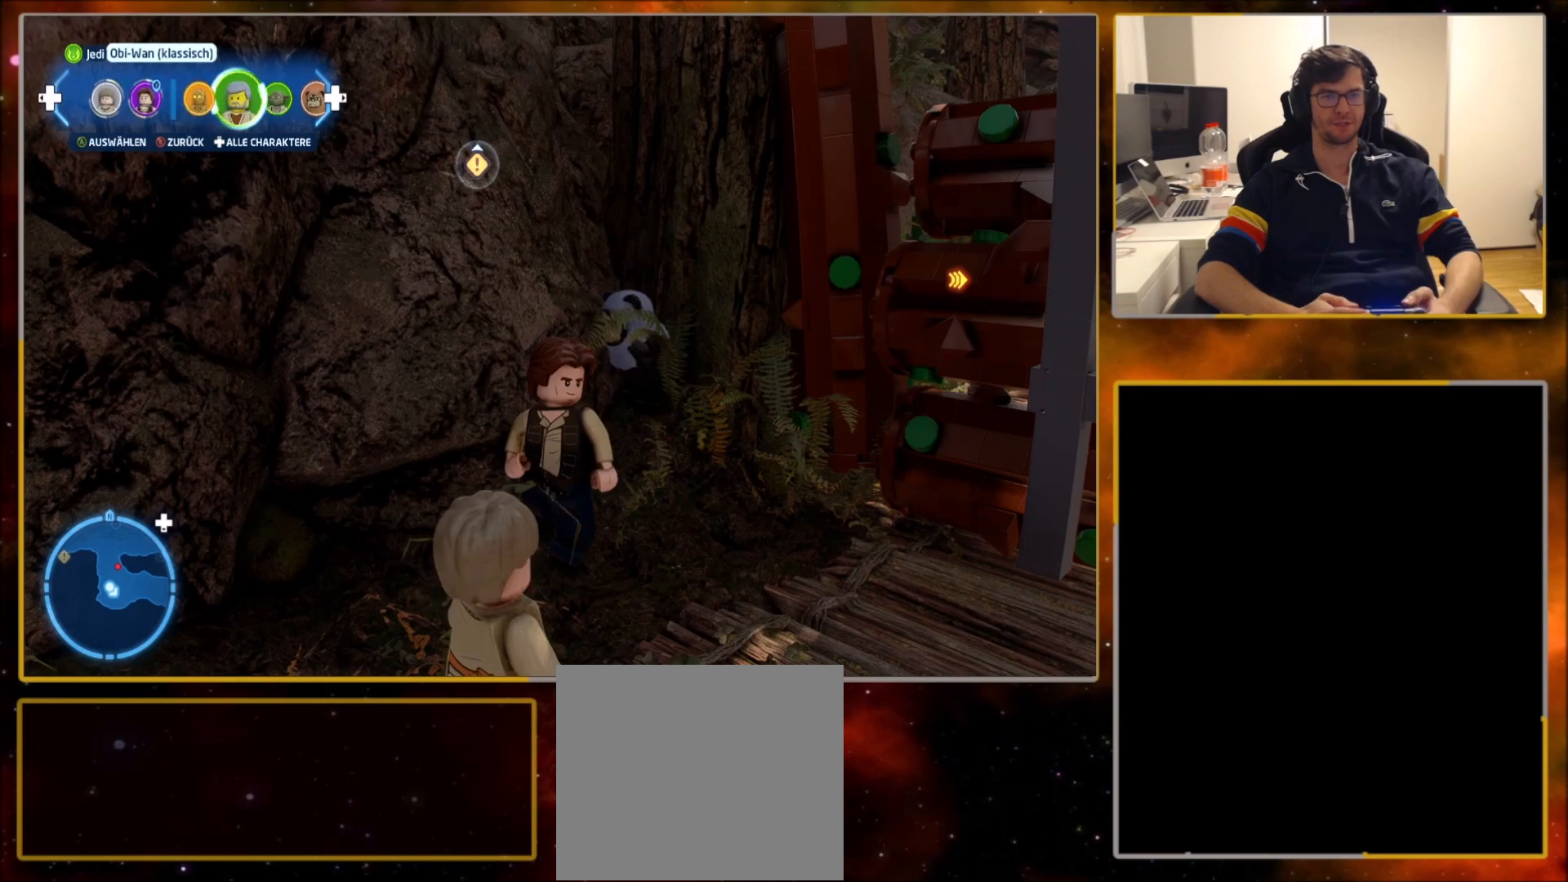
{"buttons": [], "left_stick": "up", "right_stick": "center", "events": [[67, "CROSS", "down"], [167, "CROSS", "up"], [301, "left_stick", "up-right"], [468, "left_stick", "up"]]}
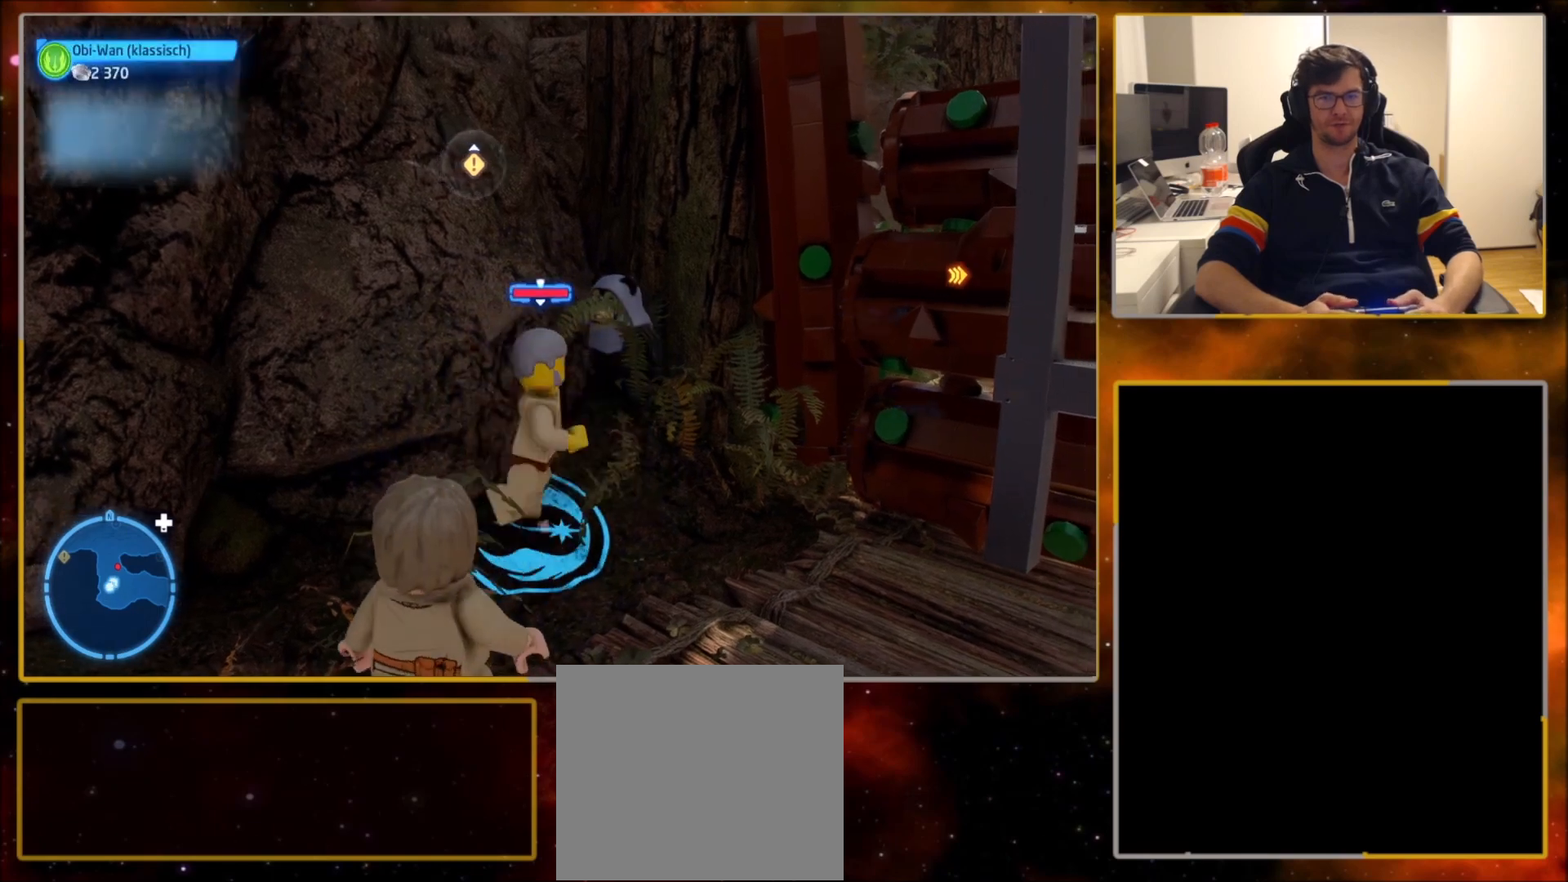
{"buttons": [], "left_stick": "center", "right_stick": "center", "events": [[367, "SQUARE", "down"], [434, "SQUARE", "up"], [467, "left_stick", "center"]]}
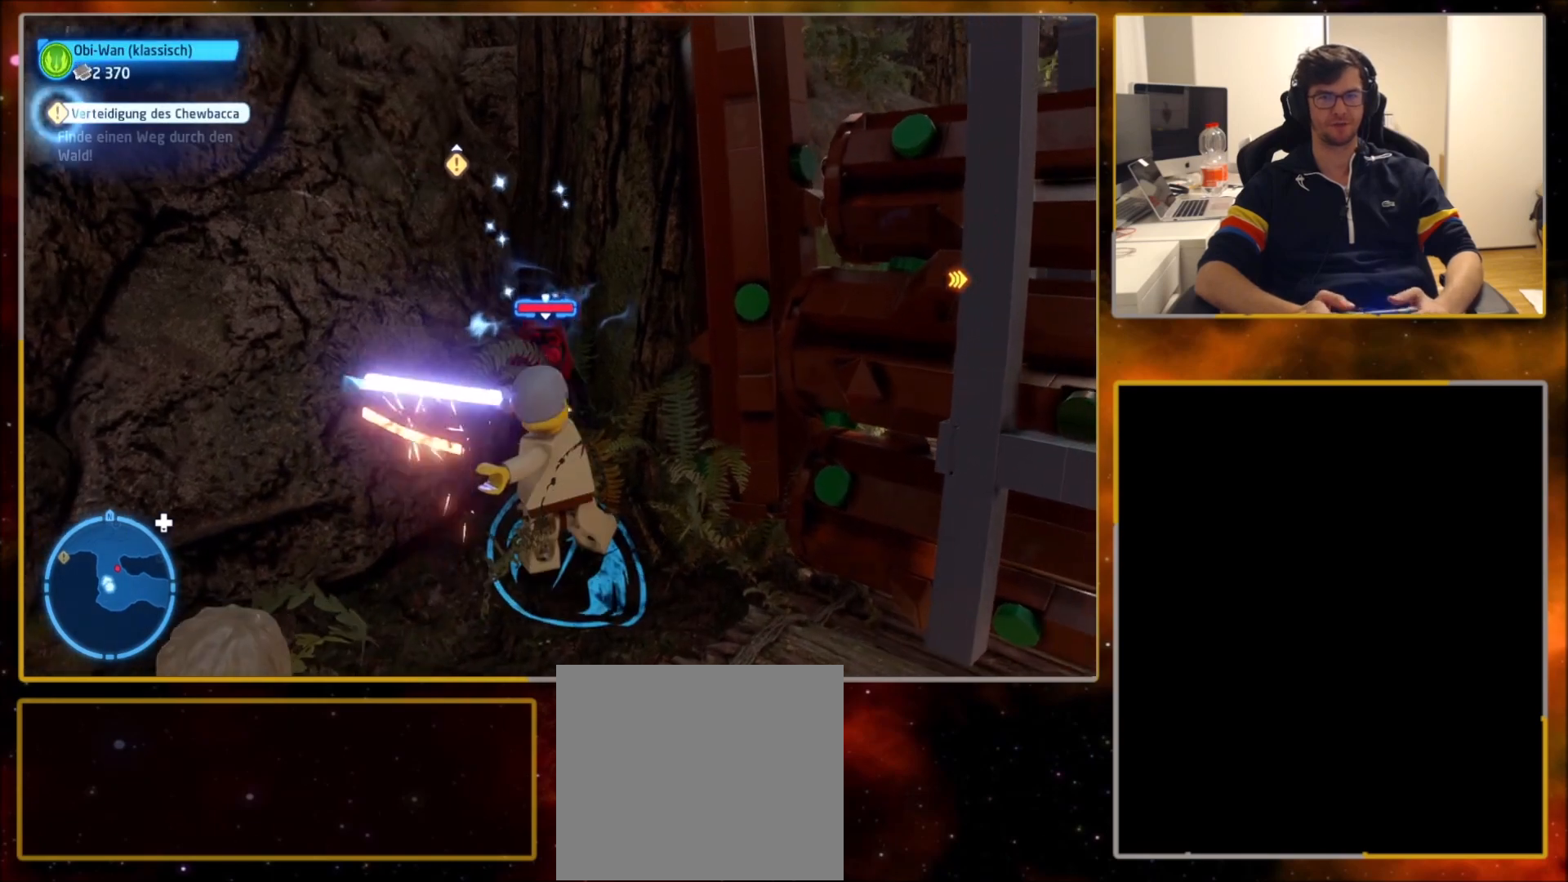
{"buttons": [], "left_stick": "center", "right_stick": "center", "events": [[201, "CROSS", "down"], [334, "CROSS", "up"]]}
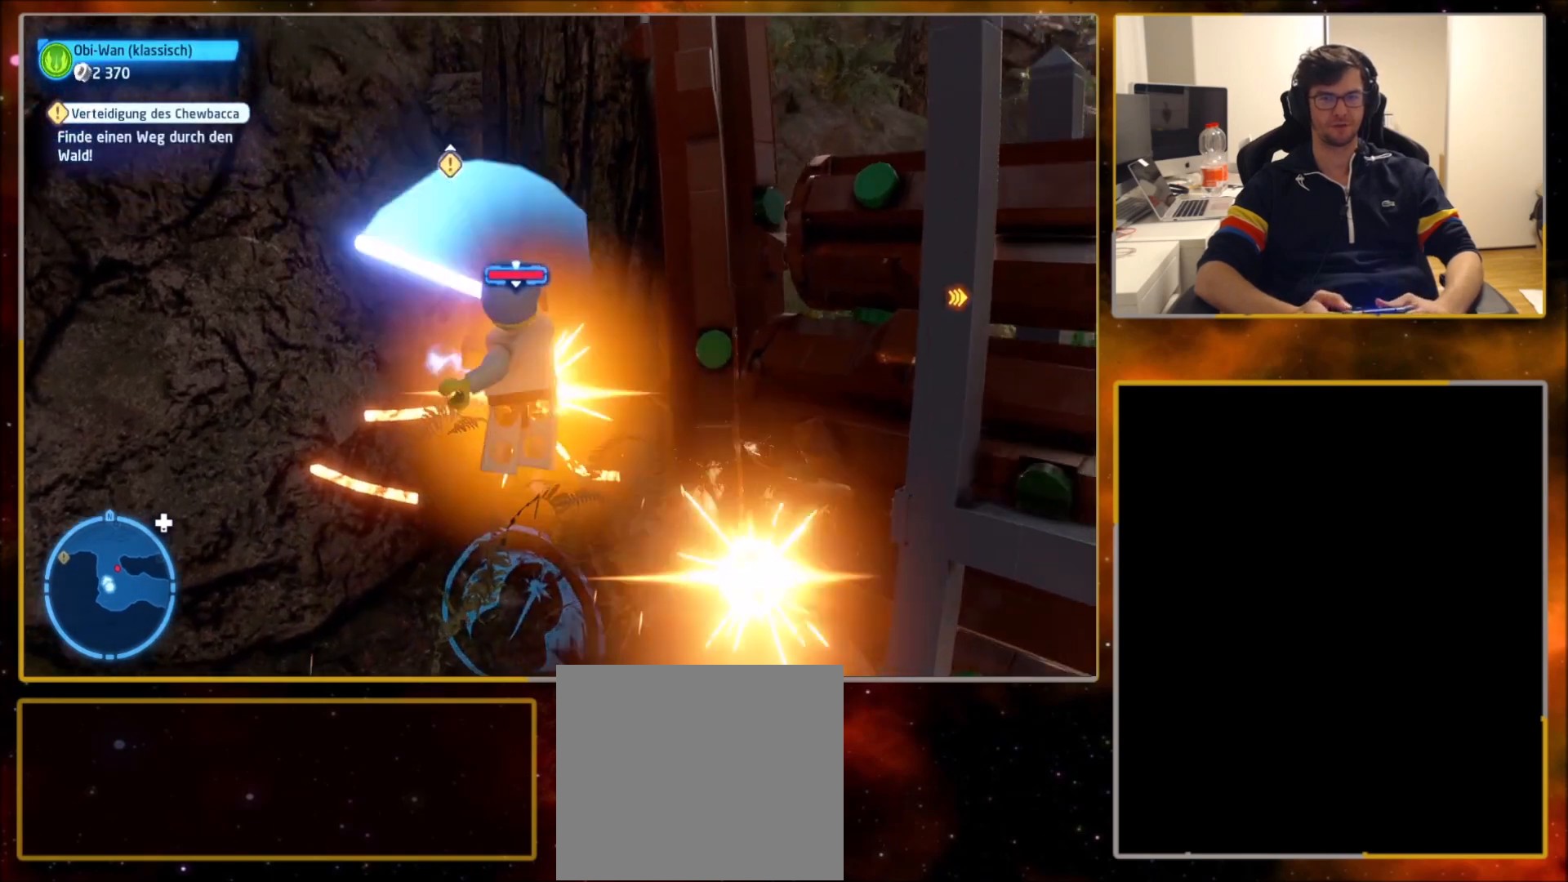
{"buttons": [], "left_stick": "center", "right_stick": "center", "events": [[233, "SQUARE", "down"], [334, "SQUARE", "up"]]}
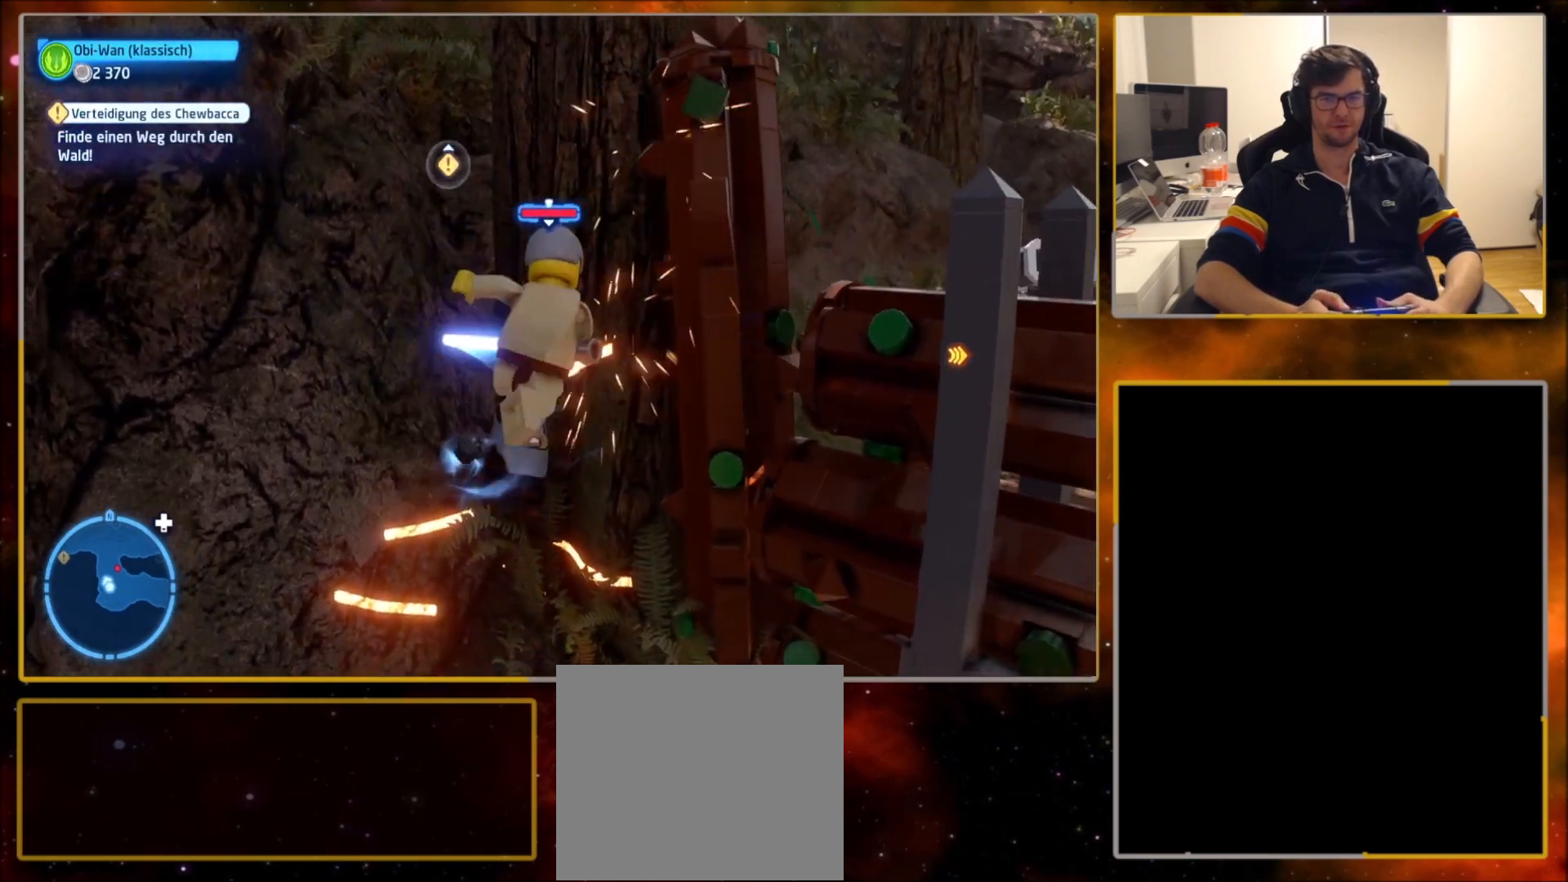
{"buttons": [], "left_stick": "down", "right_stick": "center", "events": [[134, "CROSS", "down"], [267, "CROSS", "up"], [468, "left_stick", "down"]]}
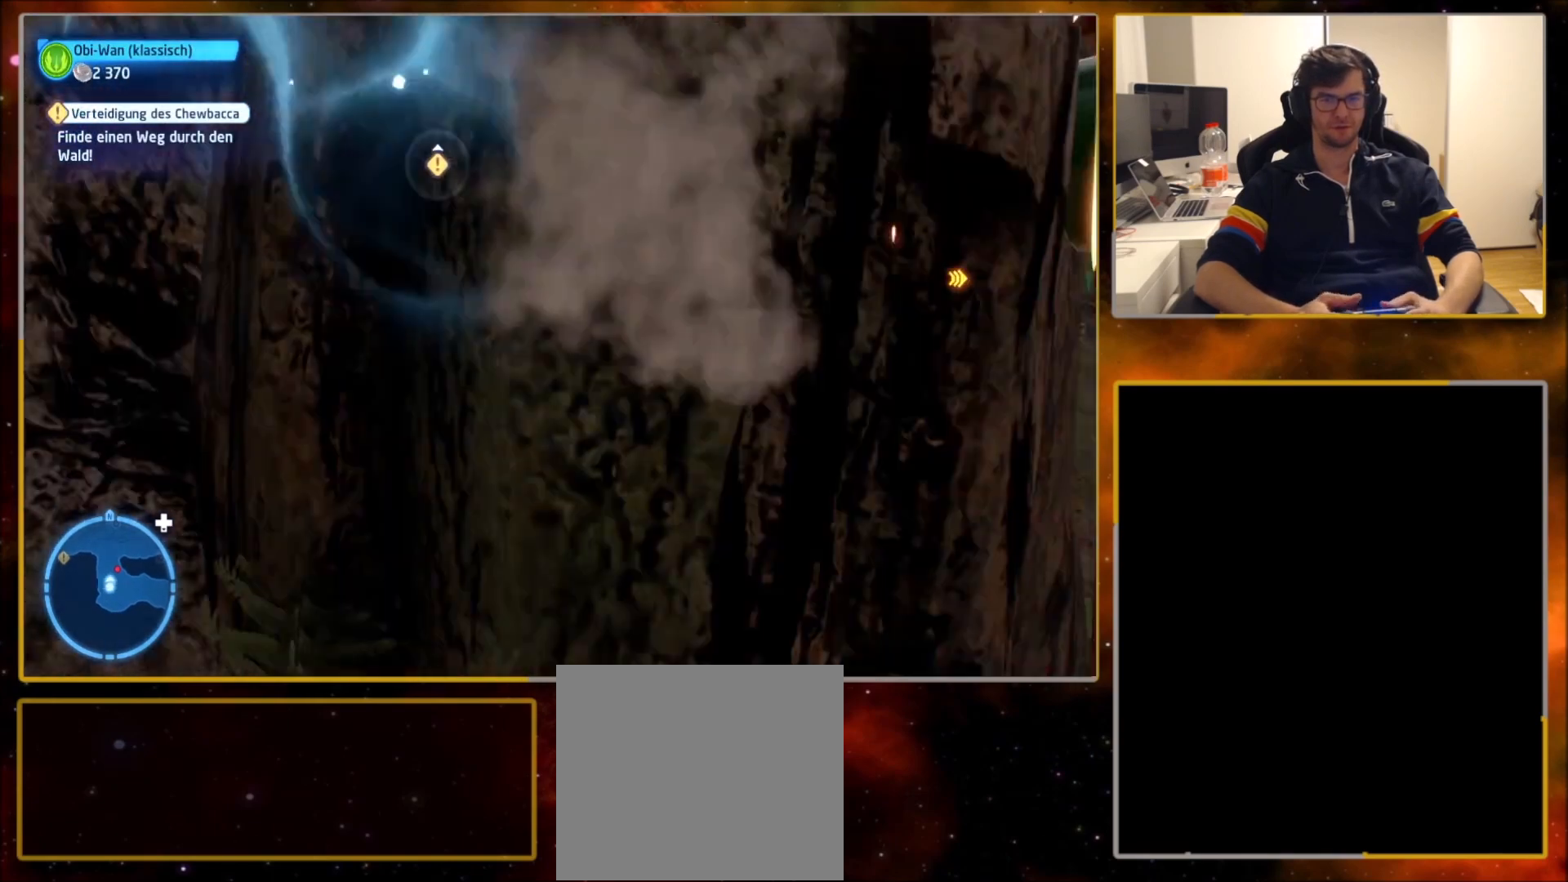
{"buttons": [], "left_stick": "up-left", "right_stick": "center", "events": [[100, "left_stick", "down-left"], [500, "left_stick", "up-left"]]}
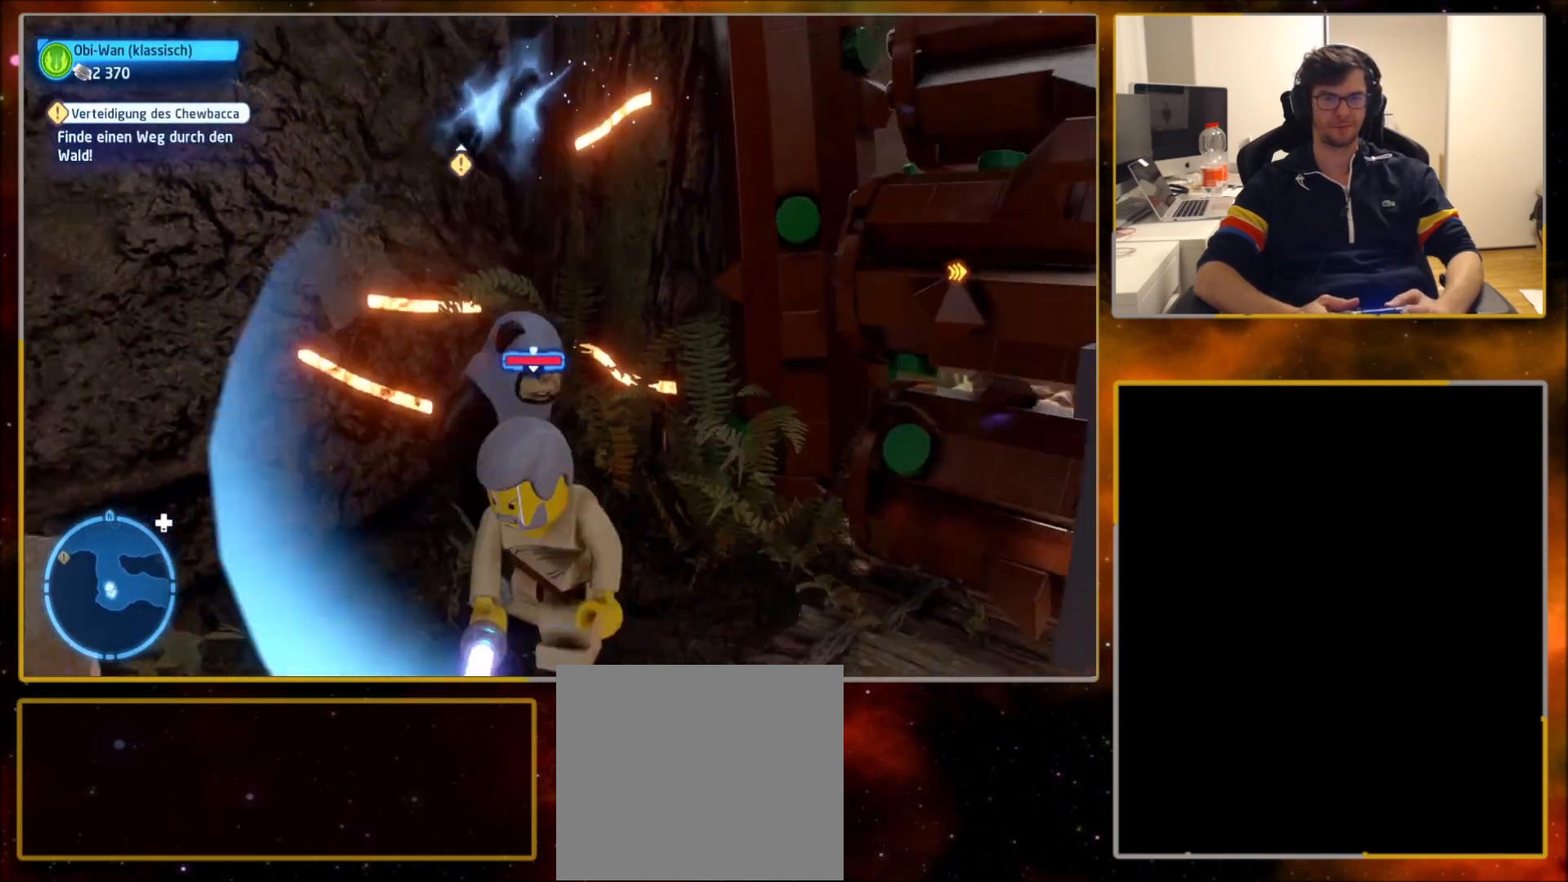
{"buttons": [], "left_stick": "center", "right_stick": "center", "events": [[67, "left_stick", "up"], [401, "left_stick", "up-left"], [501, "left_stick", "center"]]}
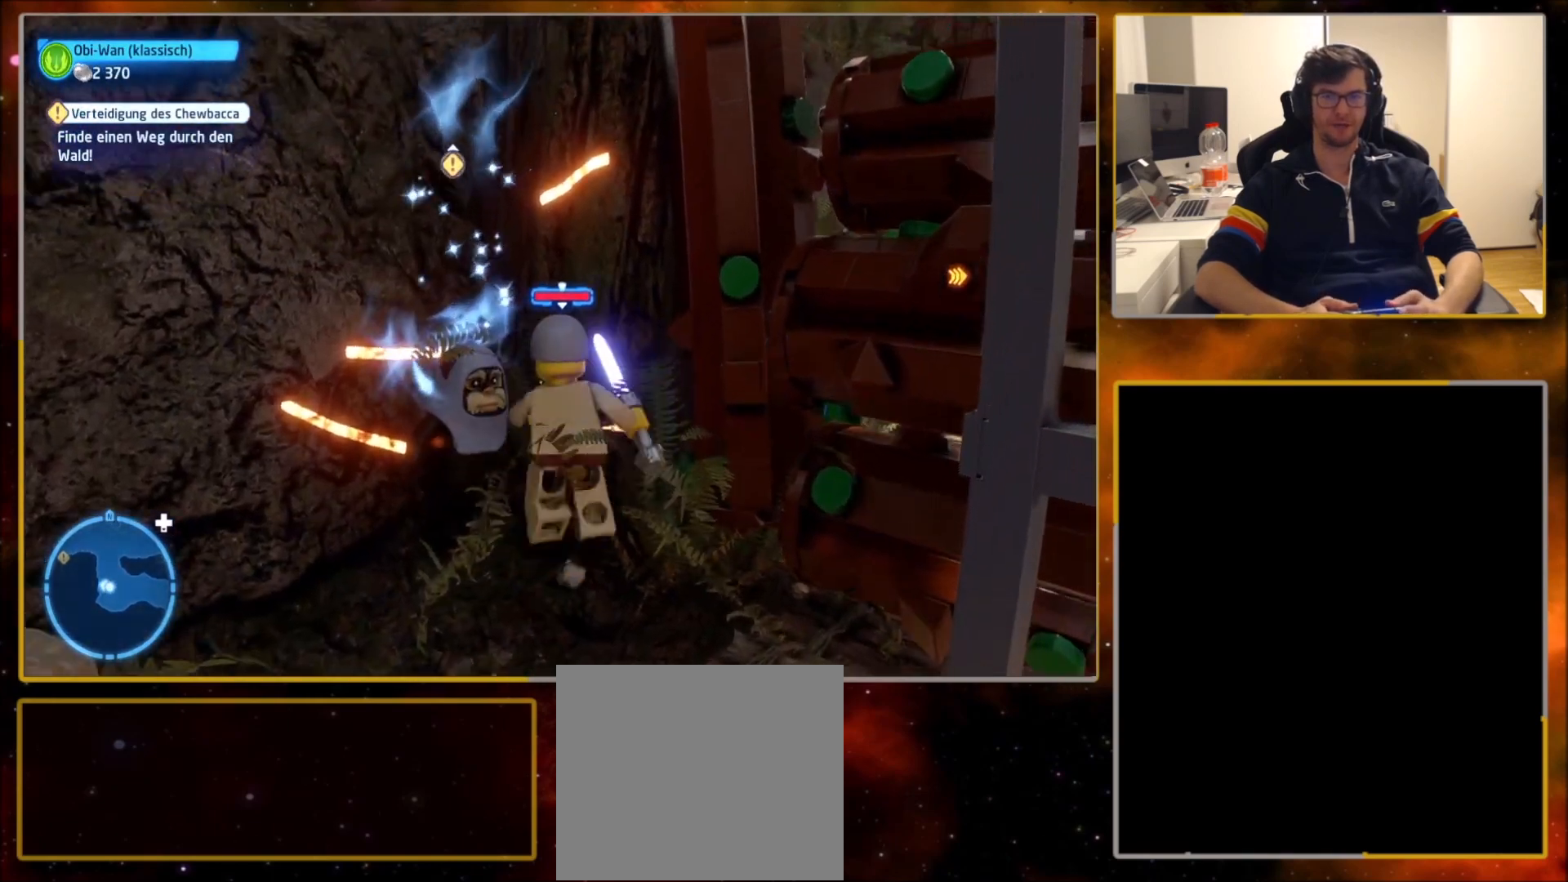
{"buttons": [], "left_stick": "center", "right_stick": "center", "events": [[167, "SQUARE", "down"], [167, "left_stick", "left"], [300, "SQUARE", "up"], [367, "left_stick", "center"]]}
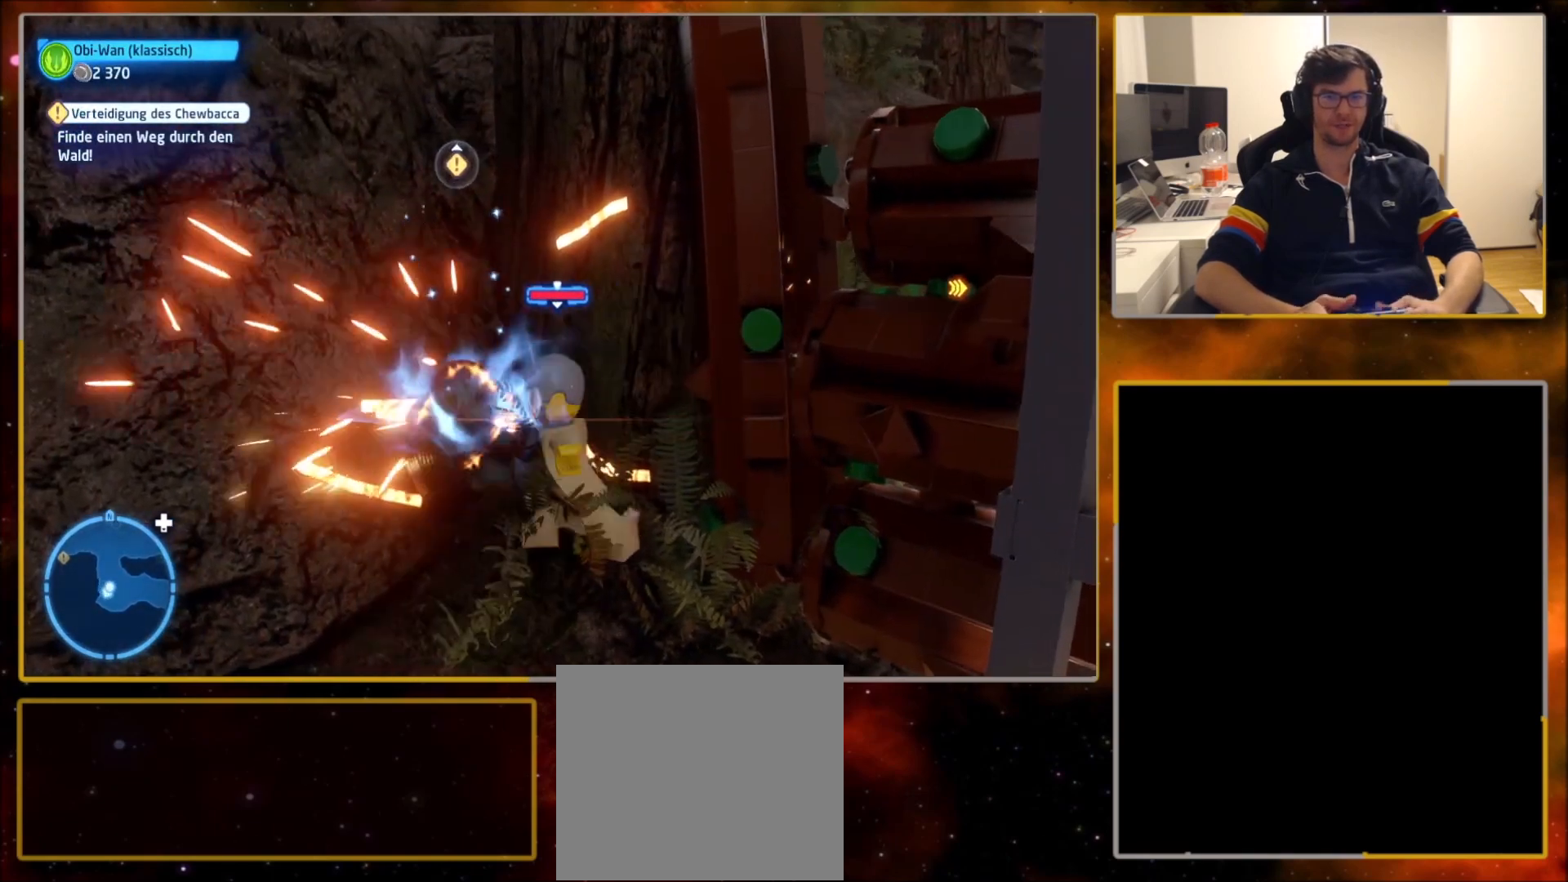
{"buttons": [], "left_stick": "center", "right_stick": "center", "events": [[67, "CROSS", "down"], [201, "CROSS", "up"]]}
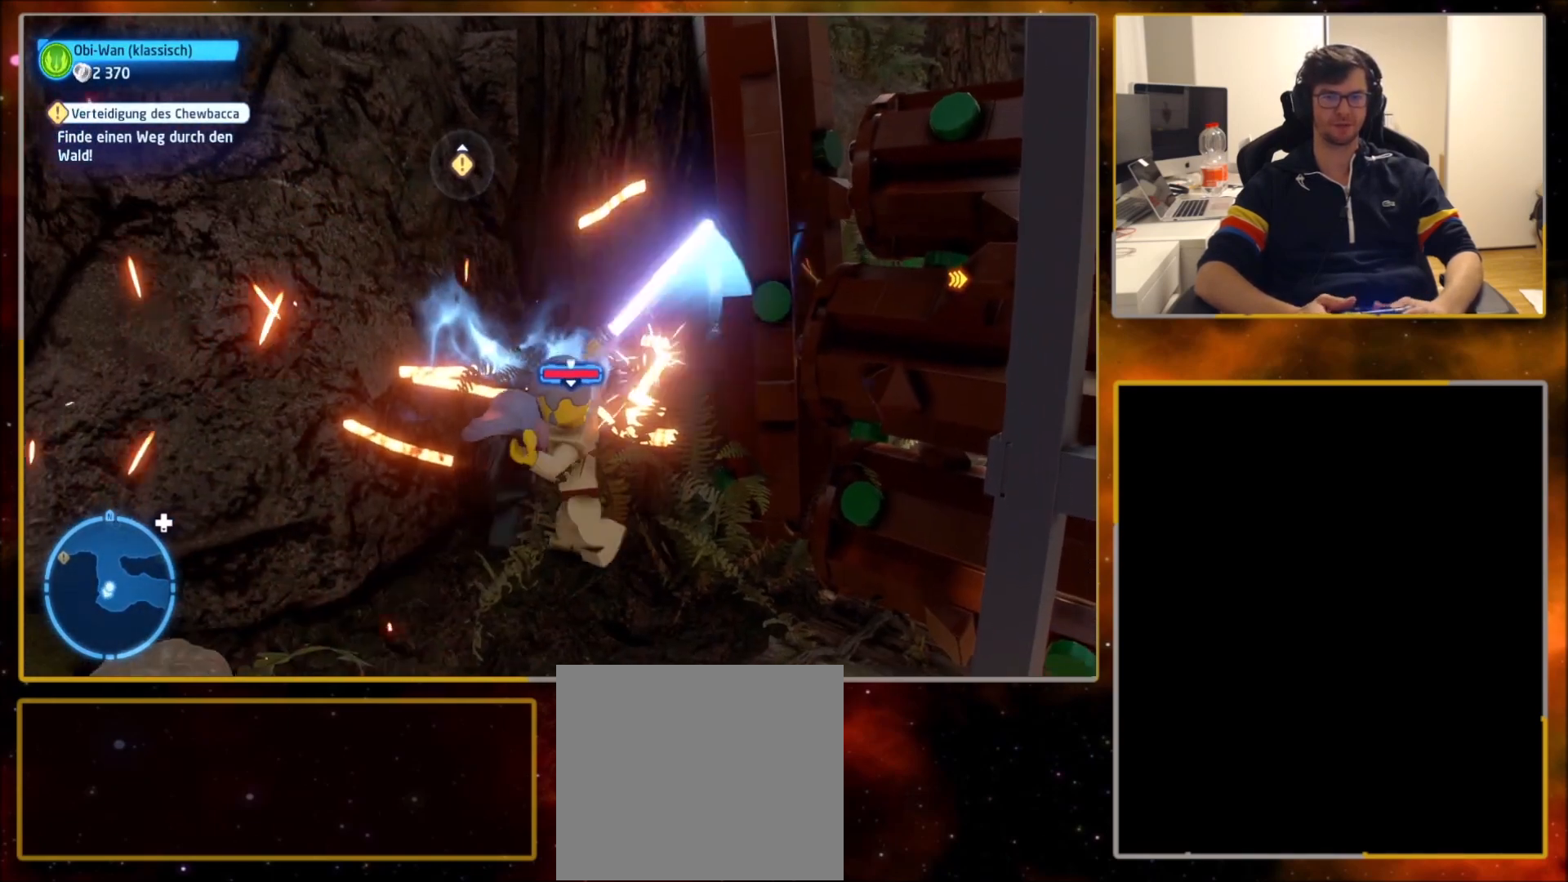
{"buttons": [], "left_stick": "left", "right_stick": "center", "events": [[400, "left_stick", "left"]]}
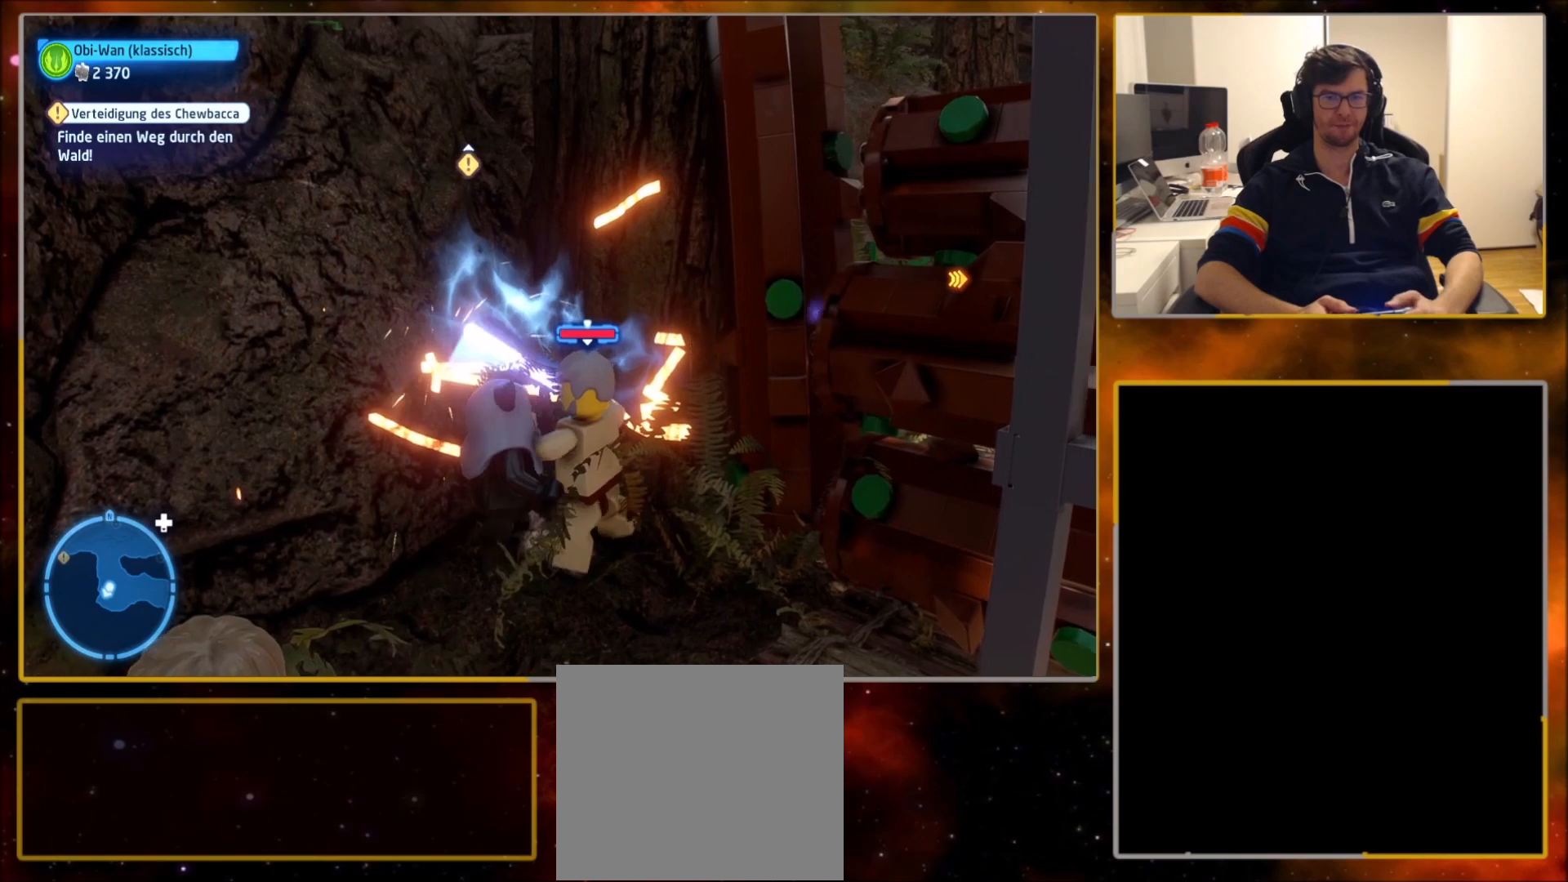
{"buttons": ["CROSS"], "left_stick": "center", "right_stick": "center", "events": [[33, "SQUARE", "down"], [33, "left_stick", "center"], [134, "SQUARE", "up"], [434, "CROSS", "down"]]}
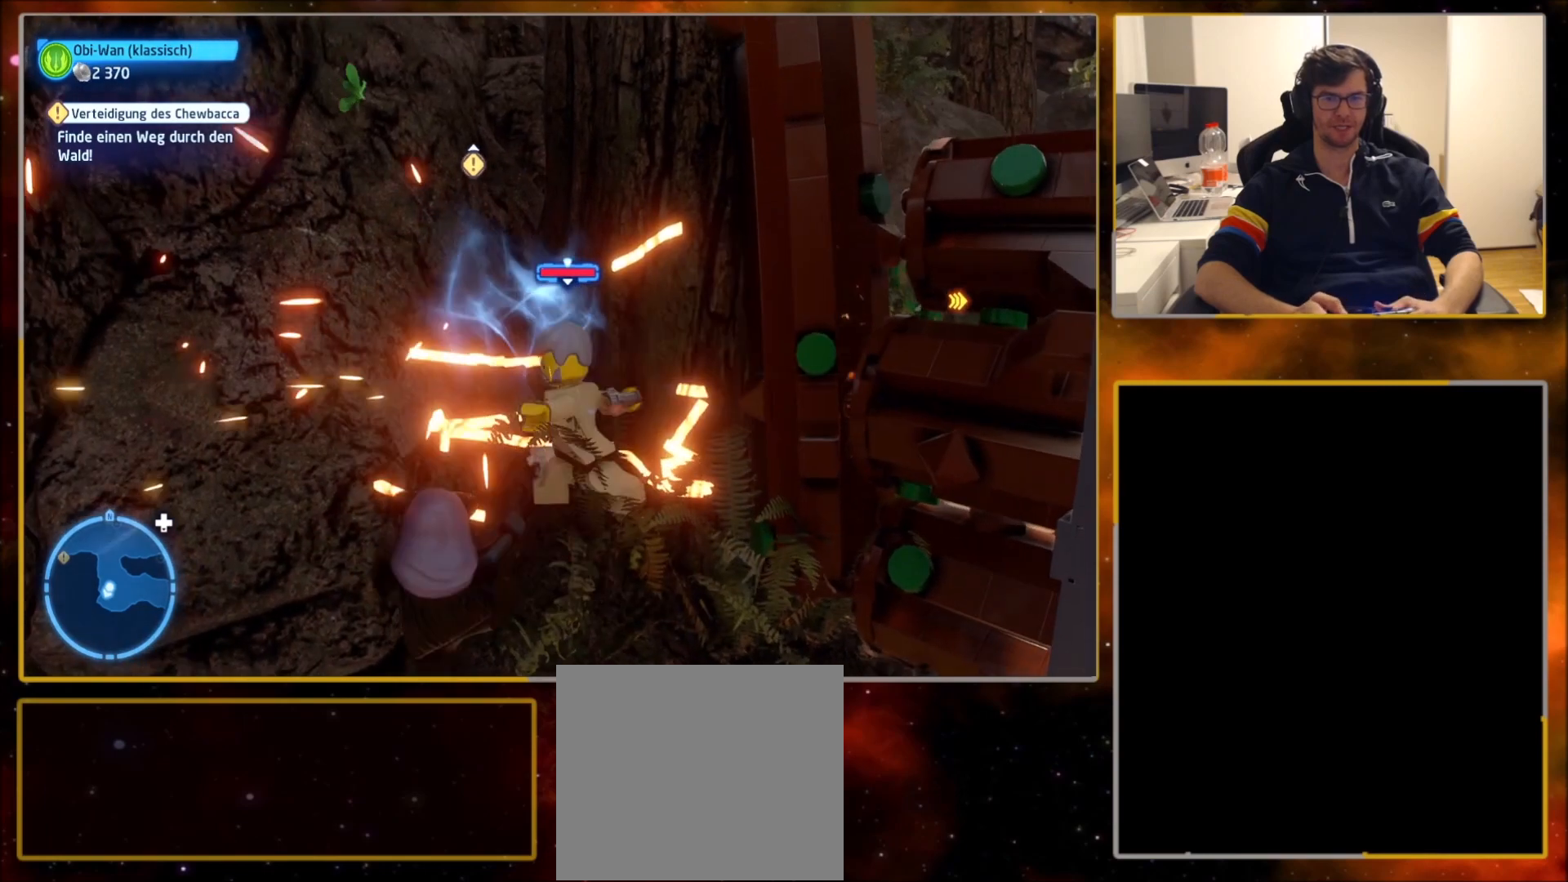
{"buttons": [], "left_stick": "down", "right_stick": "center", "events": [[66, "CROSS", "up"], [400, "left_stick", "down"]]}
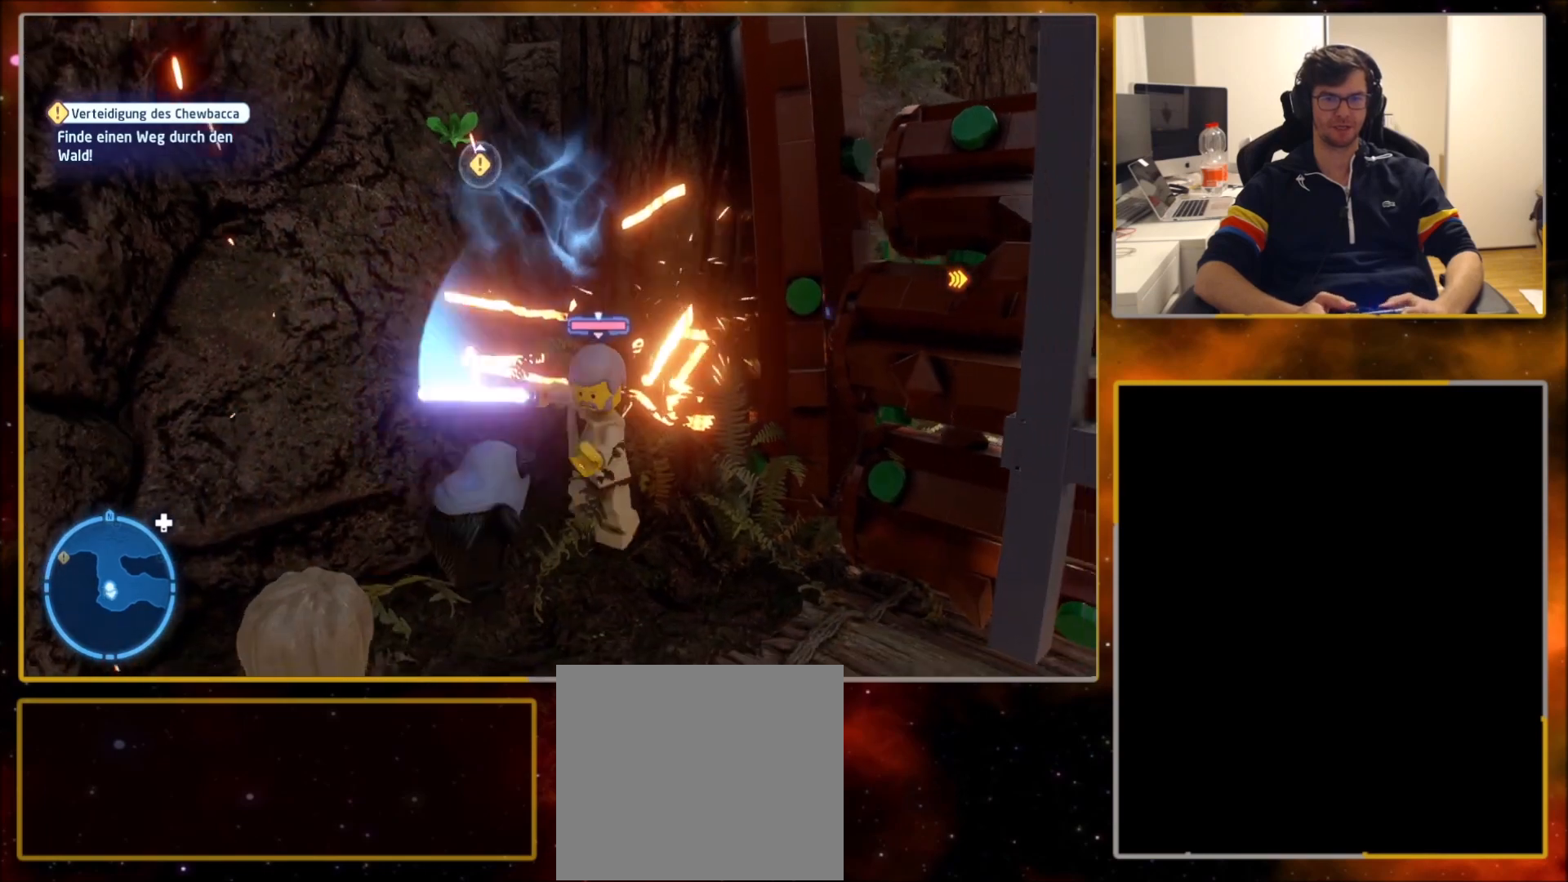
{"buttons": [], "left_stick": "up-left", "right_stick": "center", "events": [[334, "left_stick", "left"], [434, "left_stick", "up-left"]]}
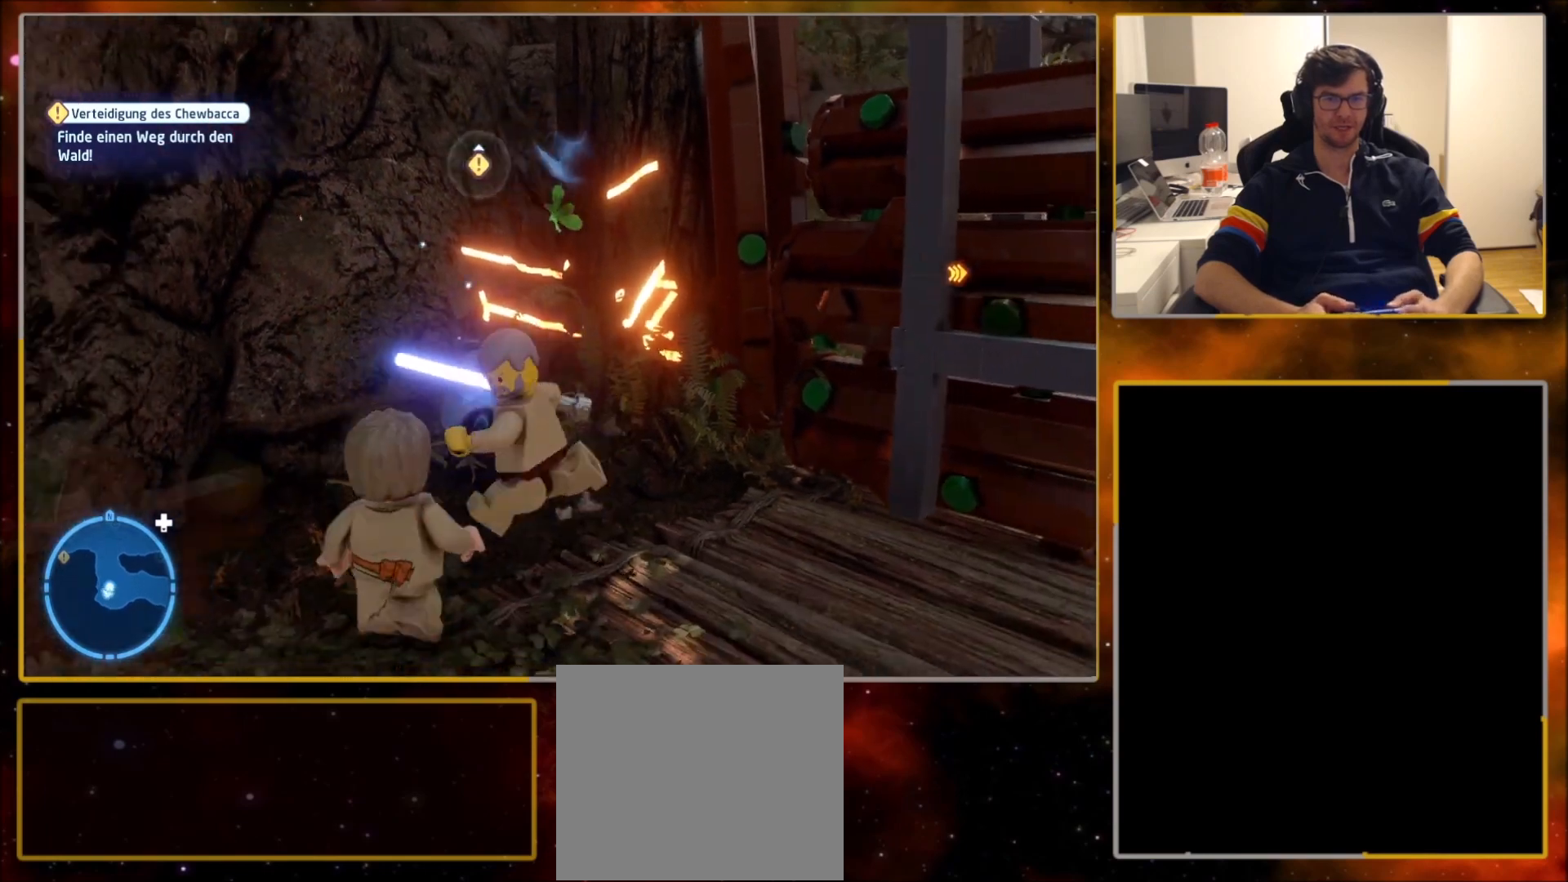
{"buttons": [], "left_stick": "center", "right_stick": "center", "events": [[33, "SQUARE", "down"], [66, "left_stick", "up"], [166, "SQUARE", "up"], [166, "left_stick", "center"], [367, "CROSS", "down"], [467, "CROSS", "up"]]}
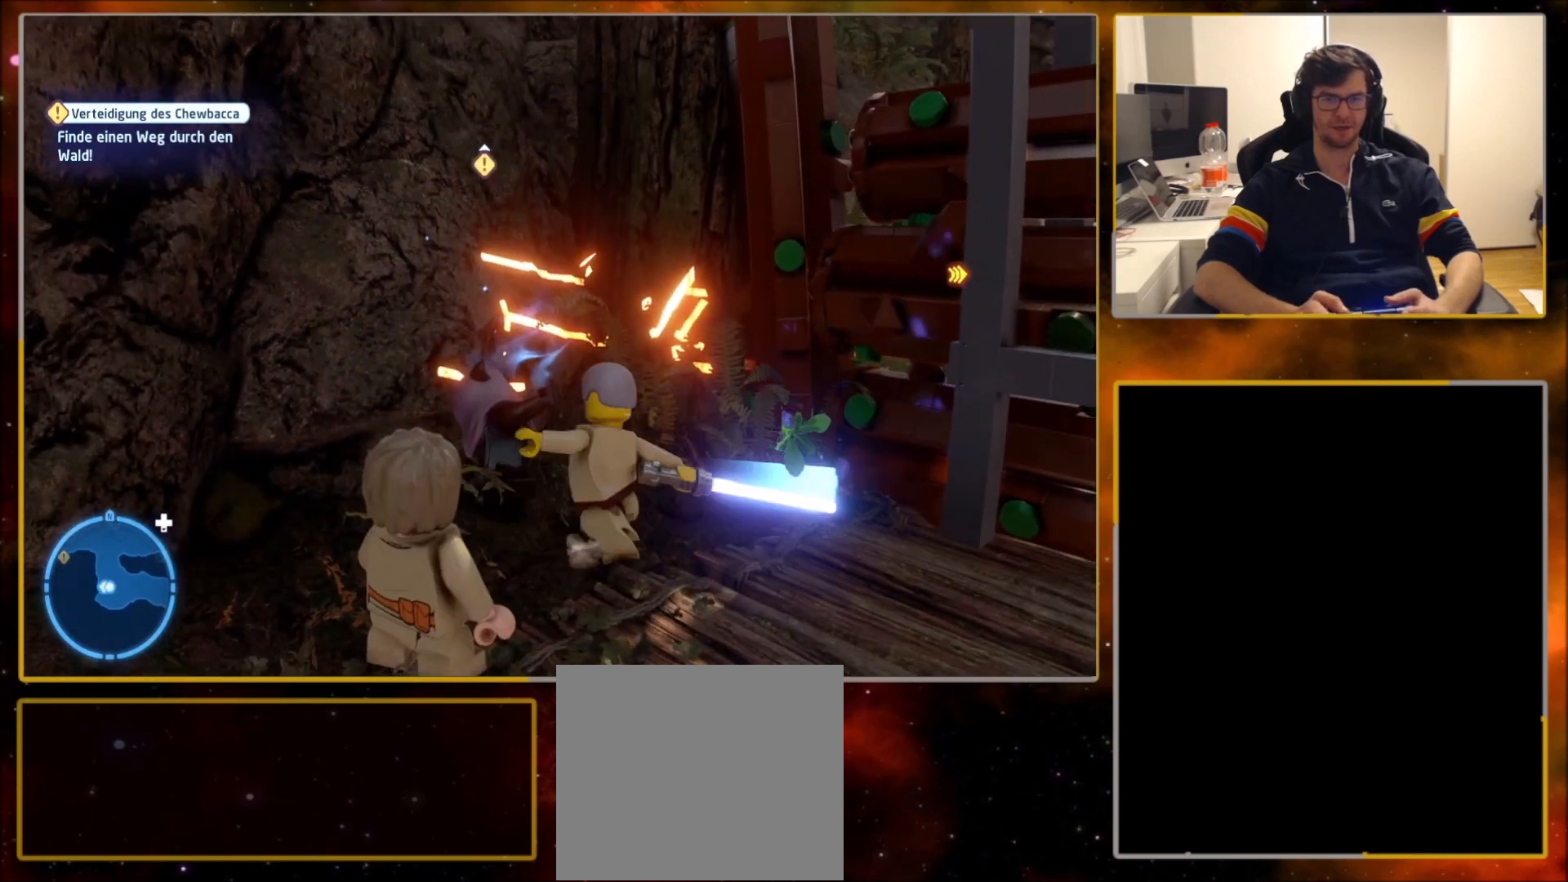
{"buttons": ["SQUARE"], "left_stick": "center", "right_stick": "center", "events": [[334, "SQUARE", "down"]]}
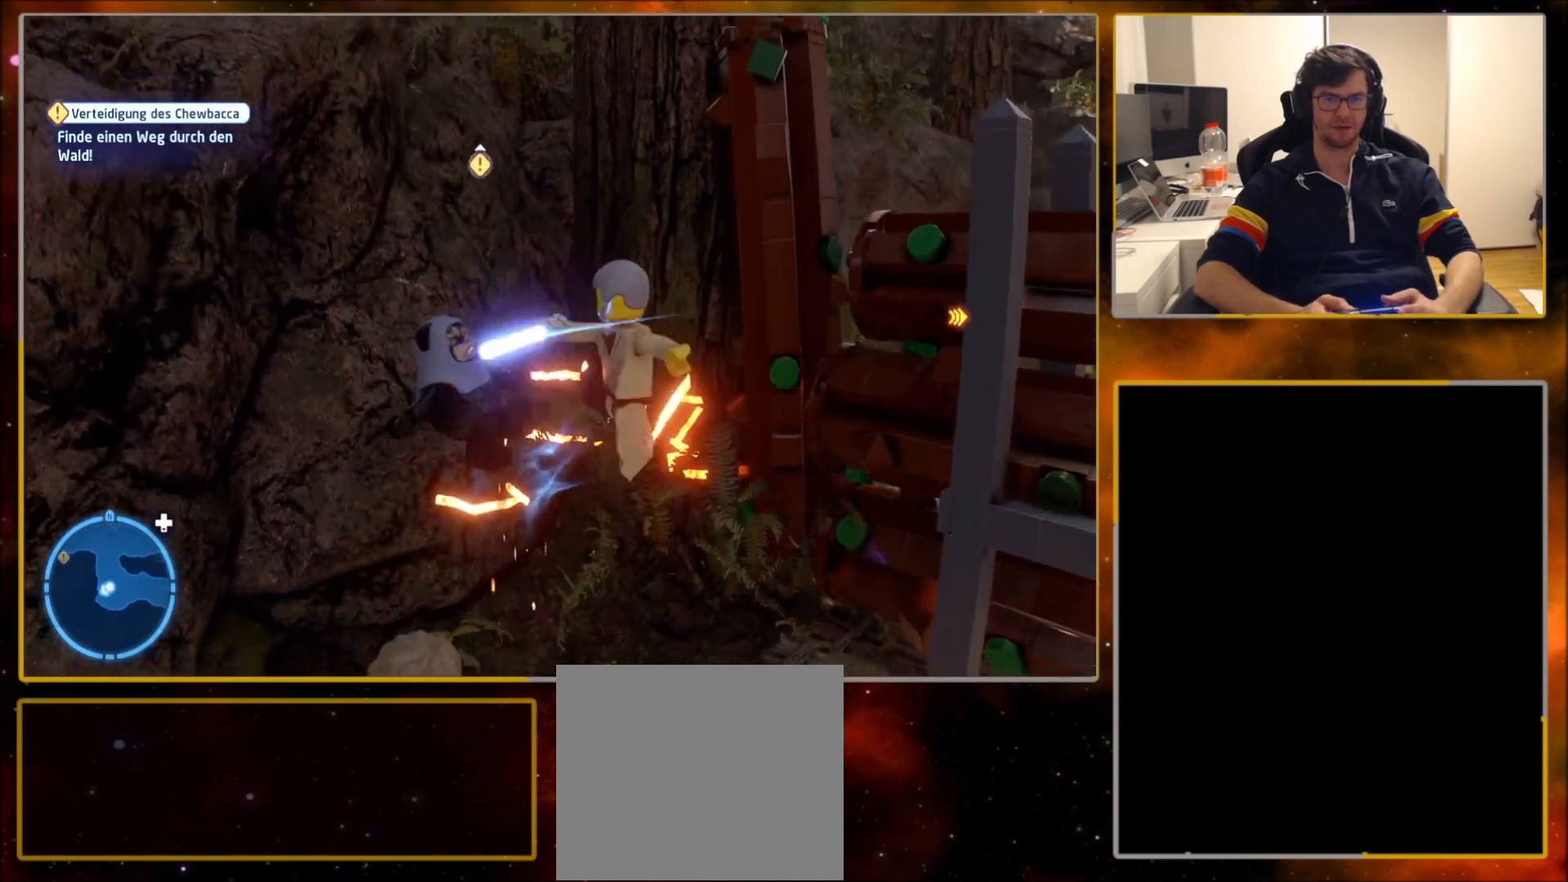
{"buttons": [], "left_stick": "center", "right_stick": "center", "events": [[33, "SQUARE", "up"], [200, "CROSS", "down"], [333, "CROSS", "up"]]}
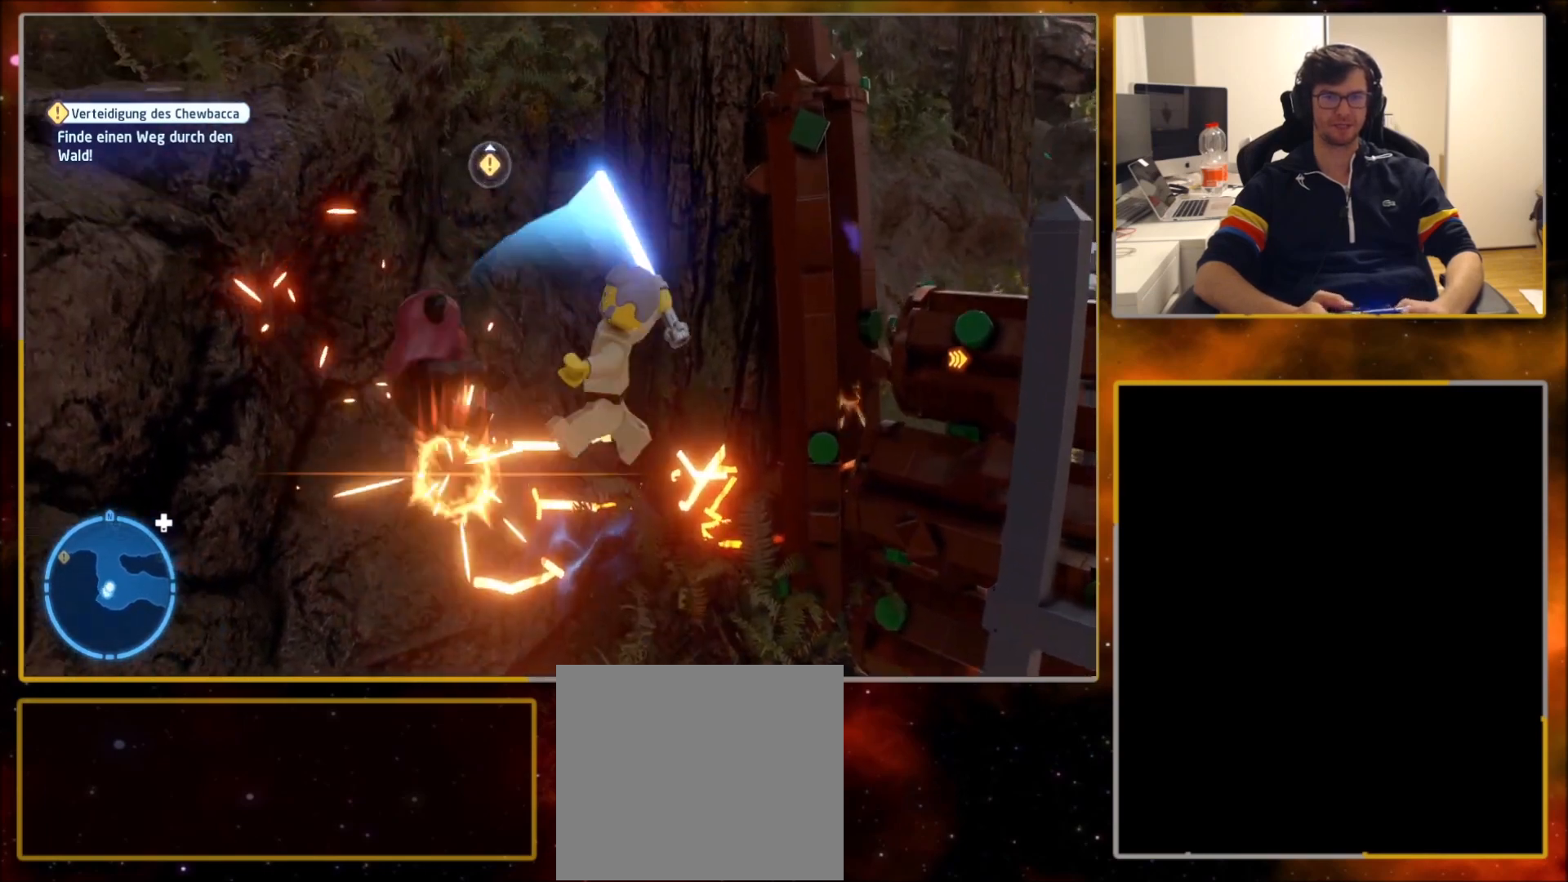
{"buttons": ["CROSS"], "left_stick": "center", "right_stick": "center", "events": [[133, "SQUARE", "down"], [300, "SQUARE", "up"], [467, "CROSS", "down"]]}
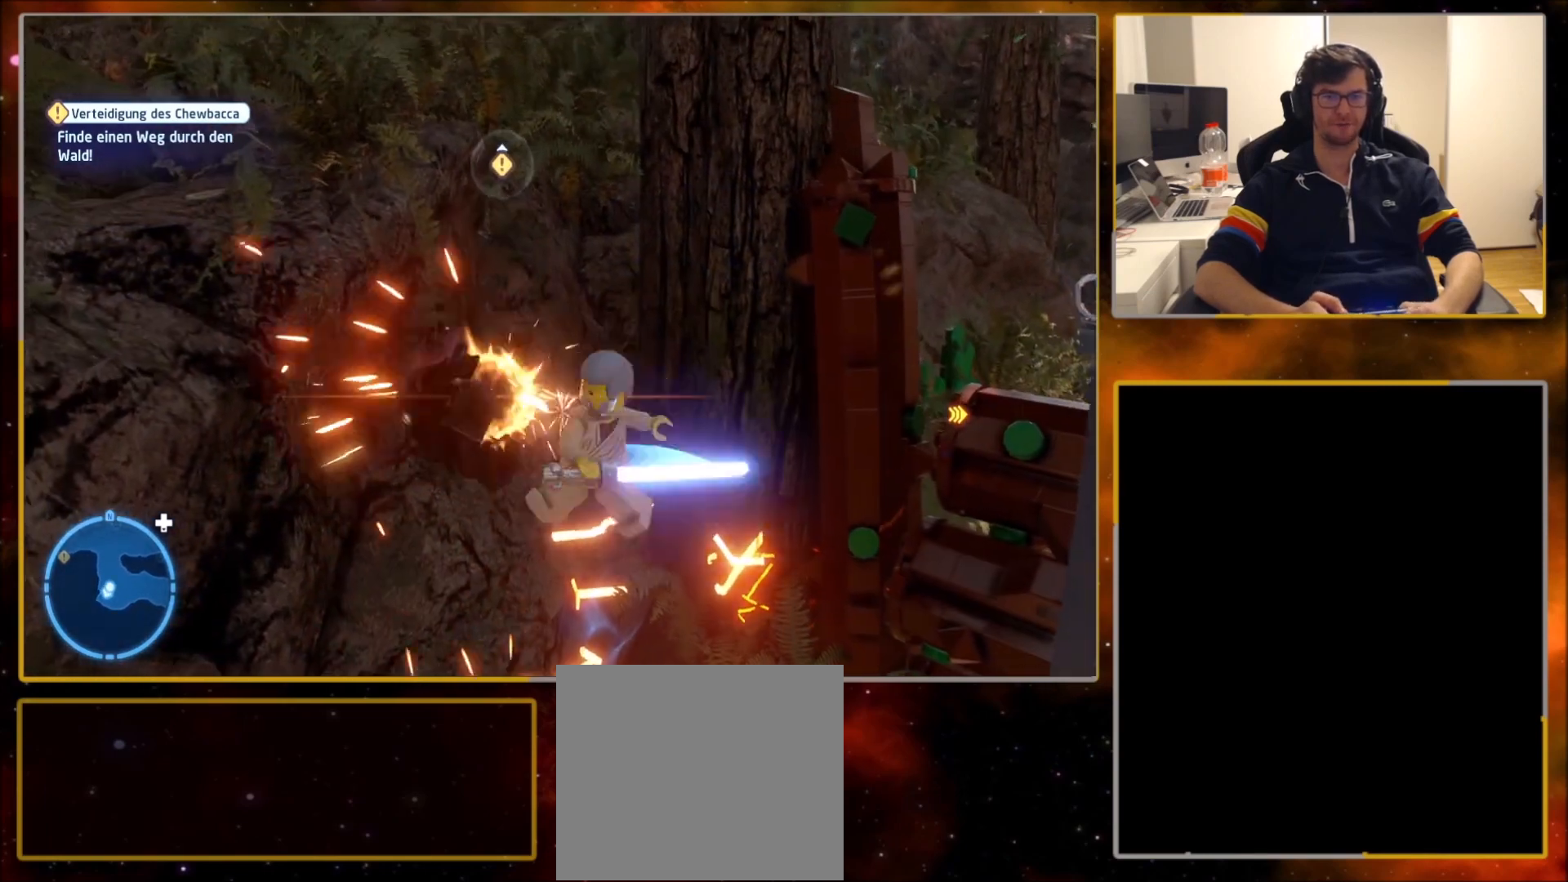
{"buttons": ["SQUARE"], "left_stick": "center", "right_stick": "center", "events": [[100, "CROSS", "up"], [500, "SQUARE", "down"]]}
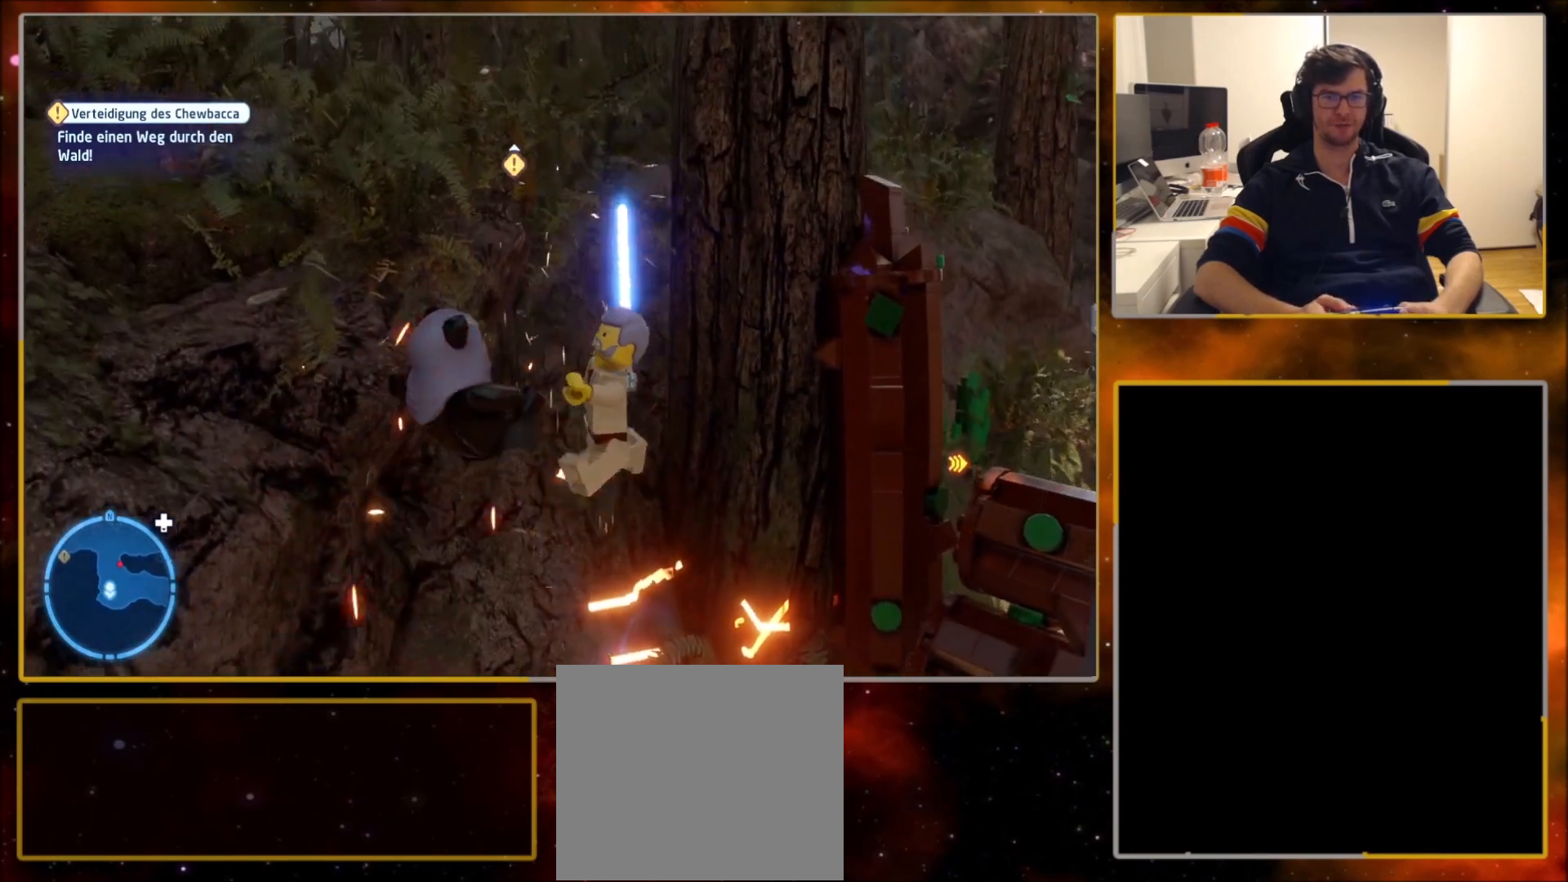
{"buttons": [], "left_stick": "center", "right_stick": "center", "events": [[100, "SQUARE", "up"], [267, "CROSS", "down"], [467, "CROSS", "up"]]}
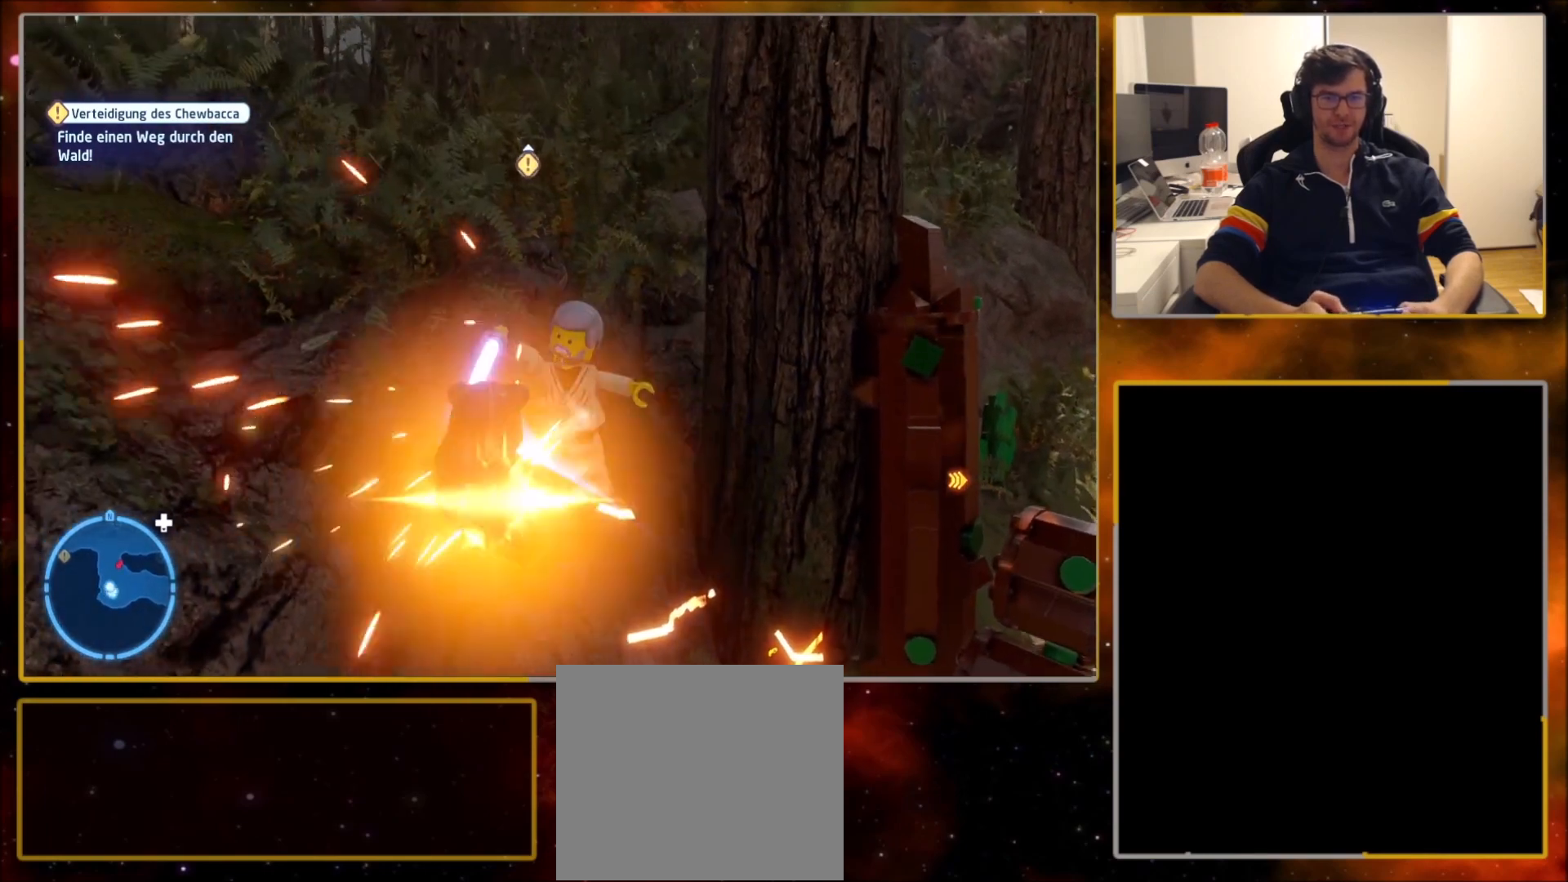
{"buttons": [], "left_stick": "center", "right_stick": "center", "events": [[333, "SQUARE", "down"], [467, "SQUARE", "up"]]}
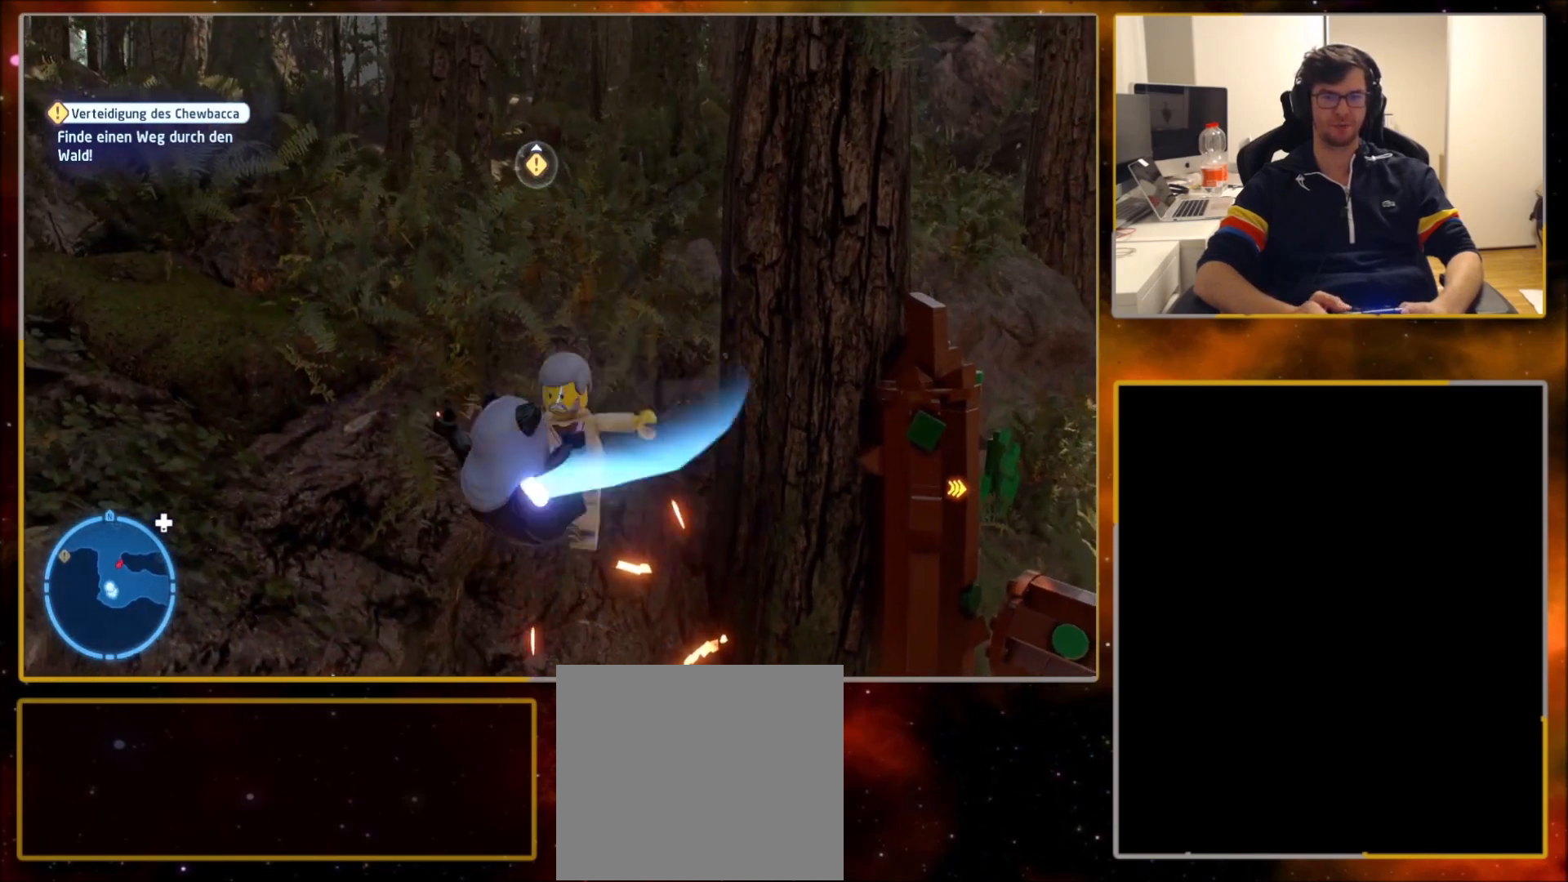
{"buttons": [], "left_stick": "center", "right_stick": "center", "events": [[167, "CROSS", "down"], [267, "CROSS", "up"]]}
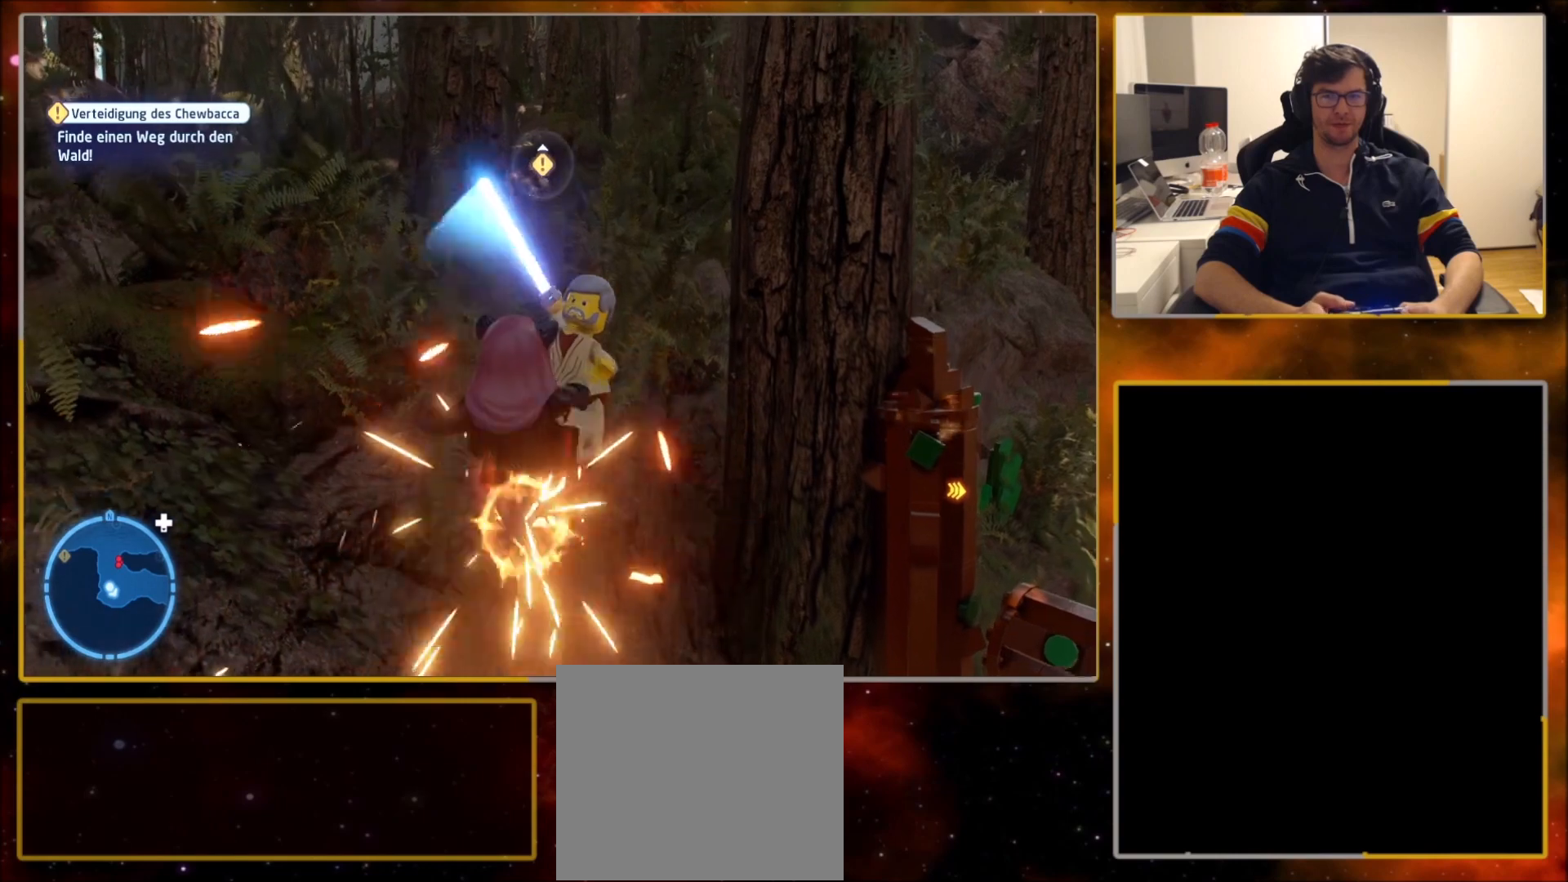
{"buttons": ["CROSS"], "left_stick": "center", "right_stick": "center", "events": [[200, "SQUARE", "down"], [333, "SQUARE", "up"], [500, "CROSS", "down"]]}
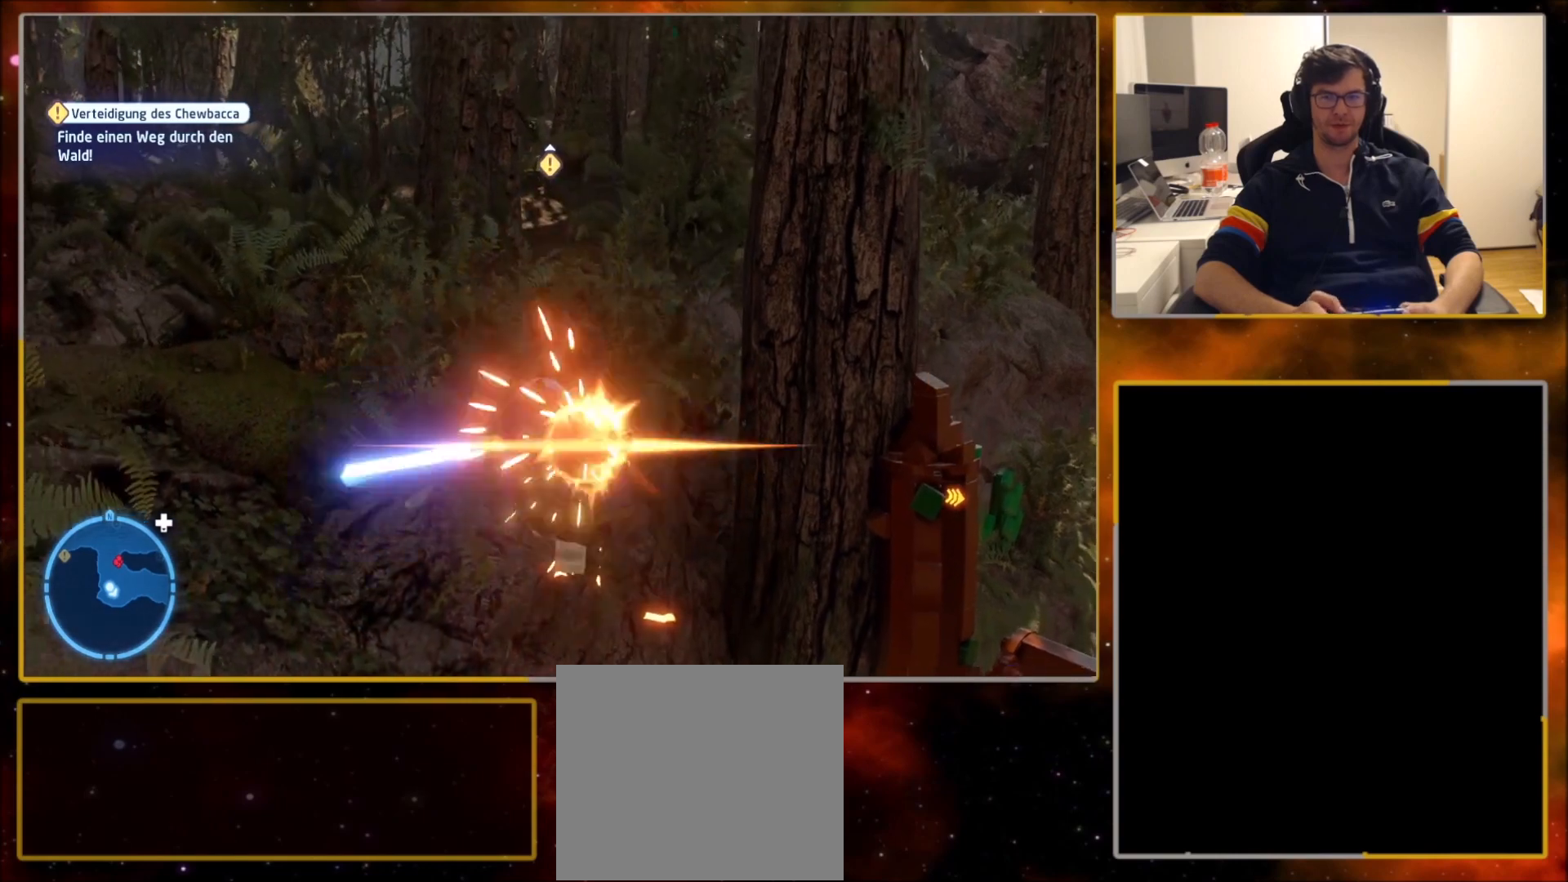
{"buttons": [], "left_stick": "center", "right_stick": "center", "events": [[167, "CROSS", "up"]]}
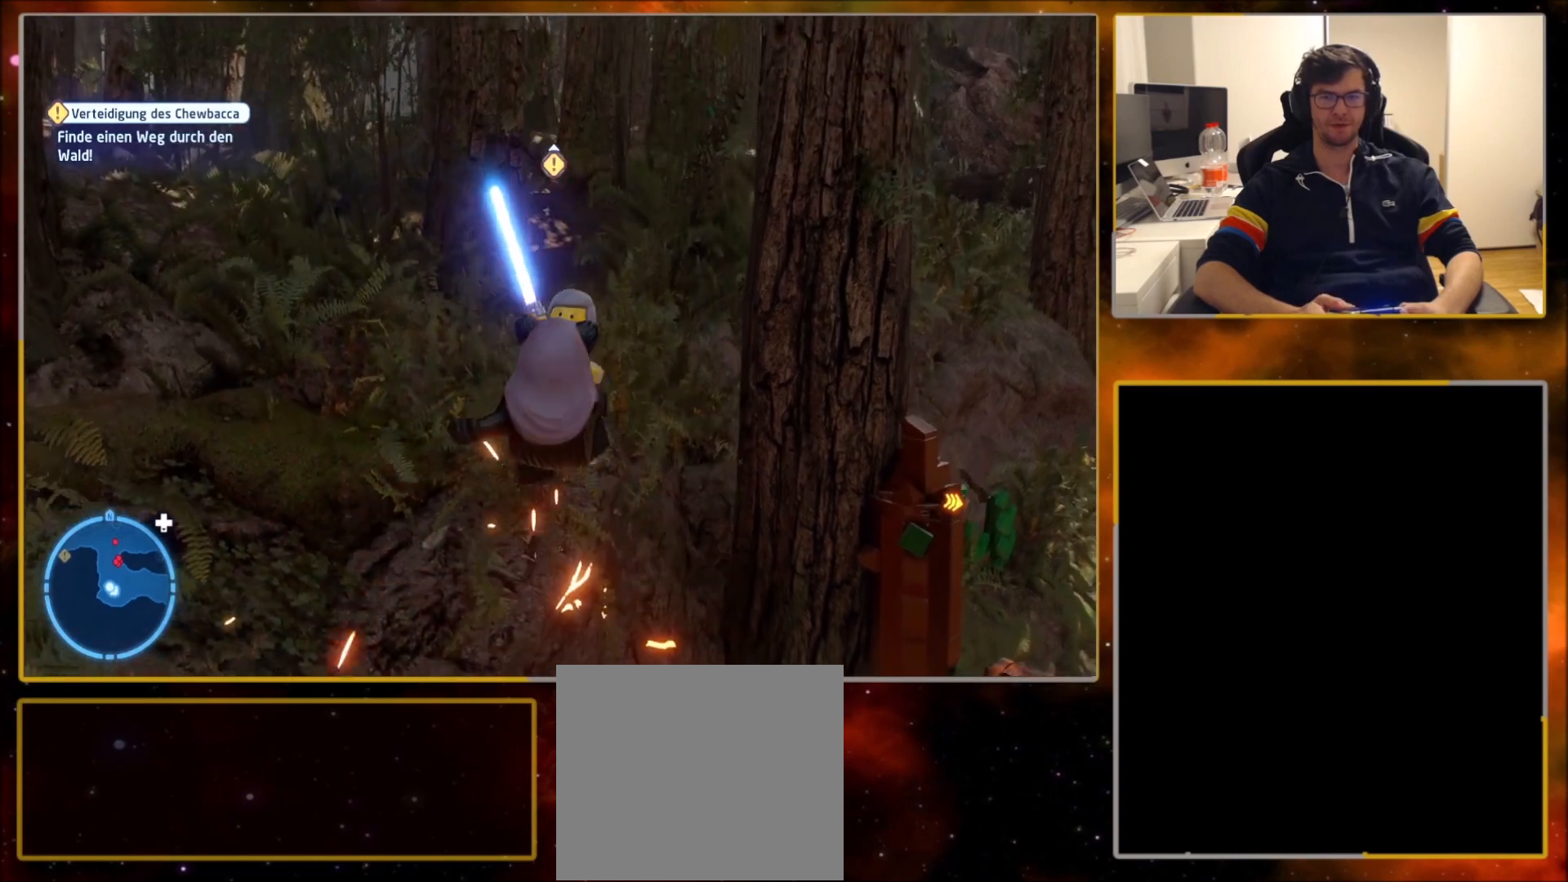
{"buttons": [], "left_stick": "center", "right_stick": "center", "events": [[66, "SQUARE", "down"], [200, "SQUARE", "up"], [367, "CROSS", "down"], [467, "CROSS", "up"]]}
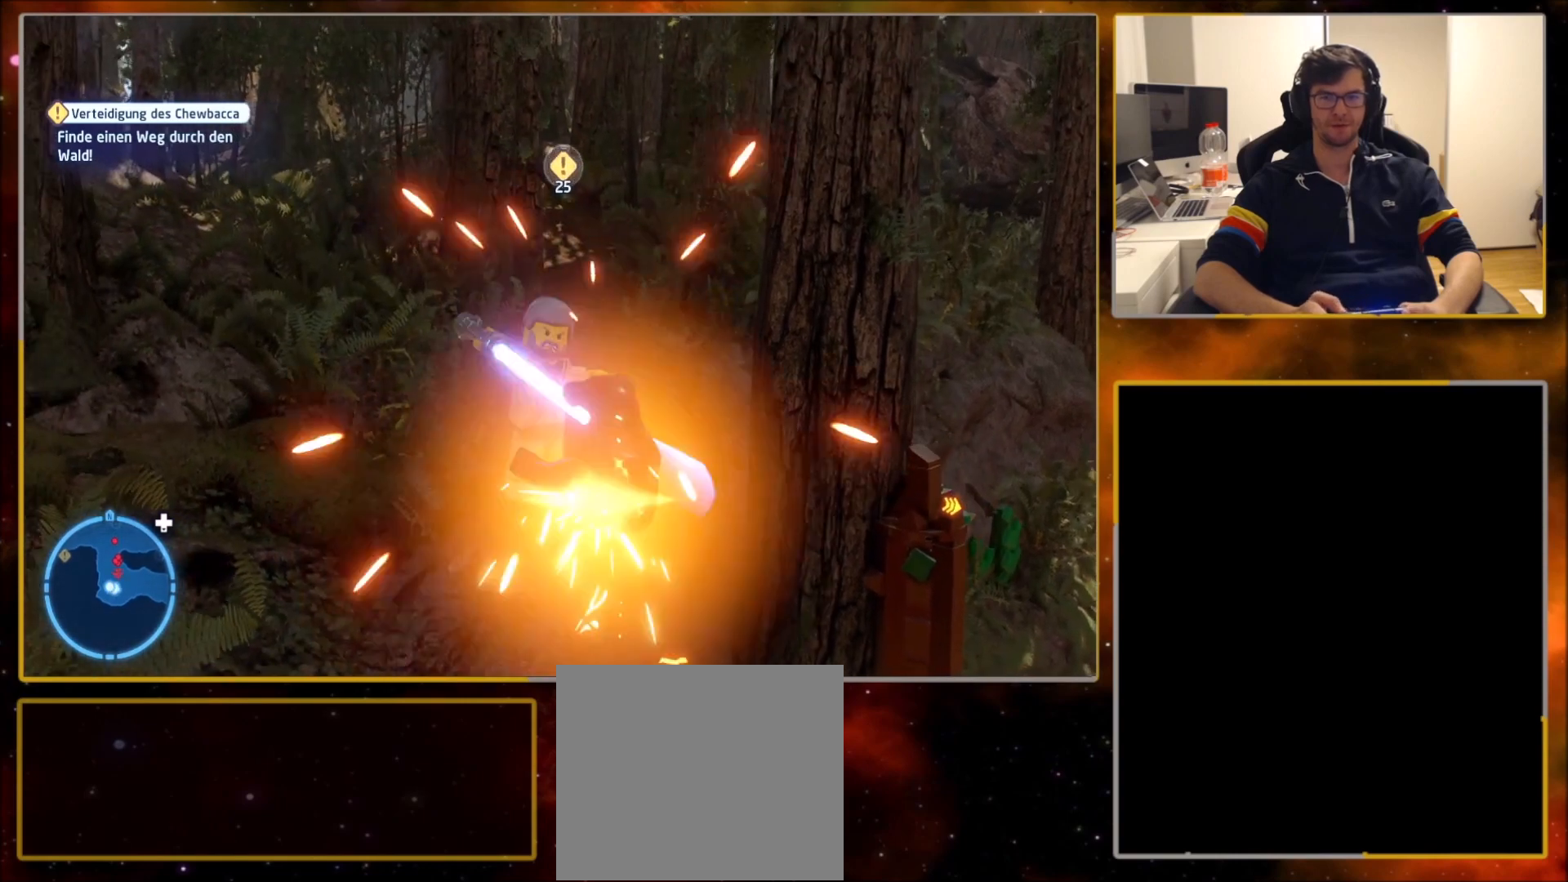
{"buttons": ["SQUARE"], "left_stick": "center", "right_stick": "center", "events": [[400, "SQUARE", "down"]]}
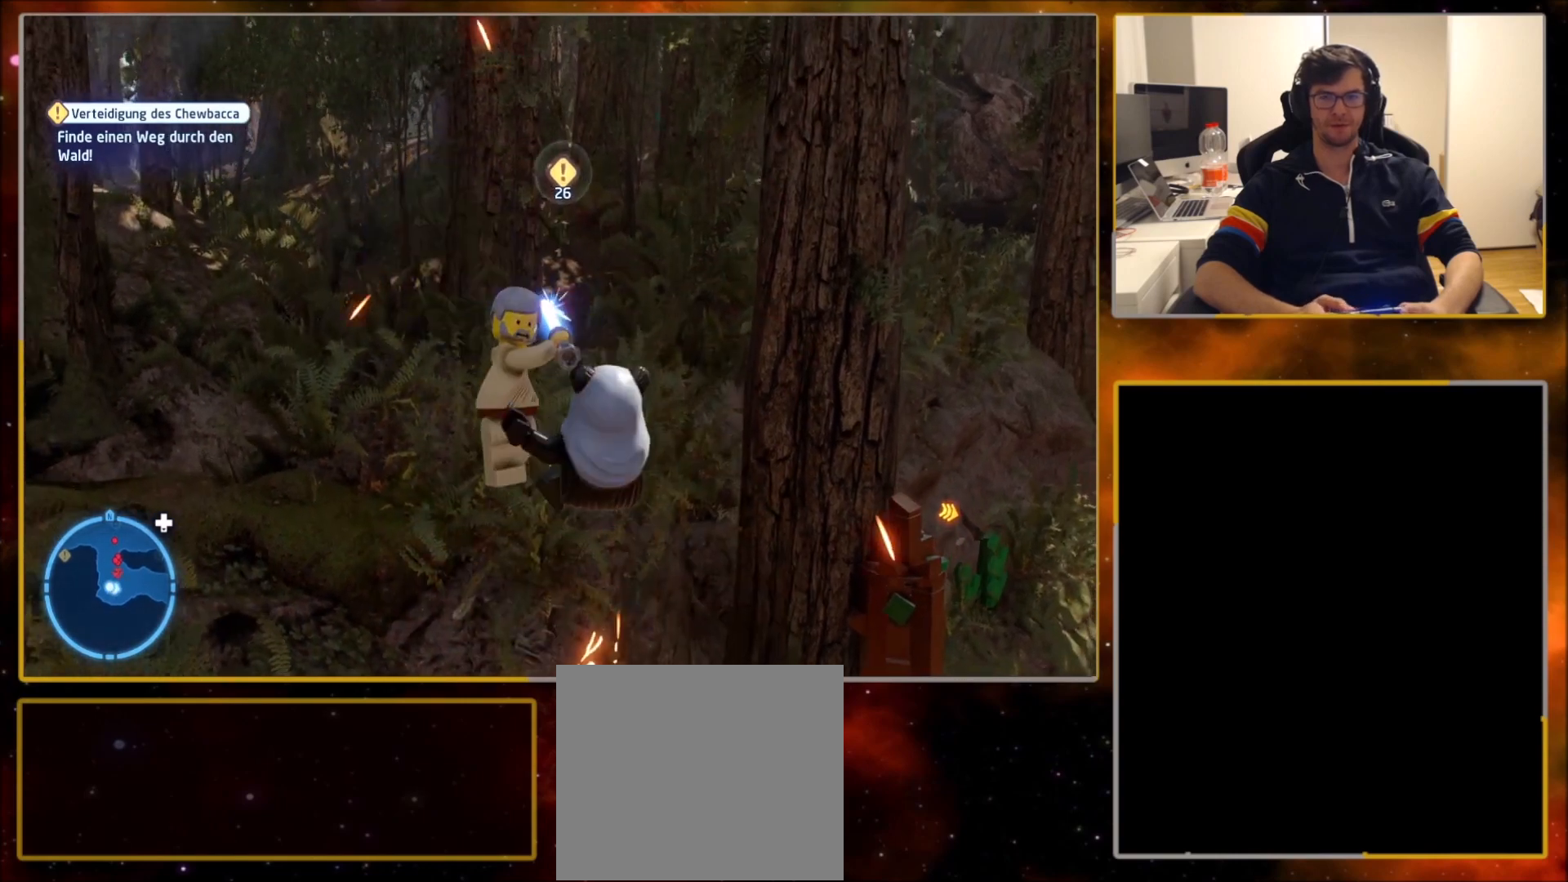
{"buttons": [], "left_stick": "center", "right_stick": "center", "events": [[33, "SQUARE", "up"], [233, "CROSS", "down"], [333, "CROSS", "up"]]}
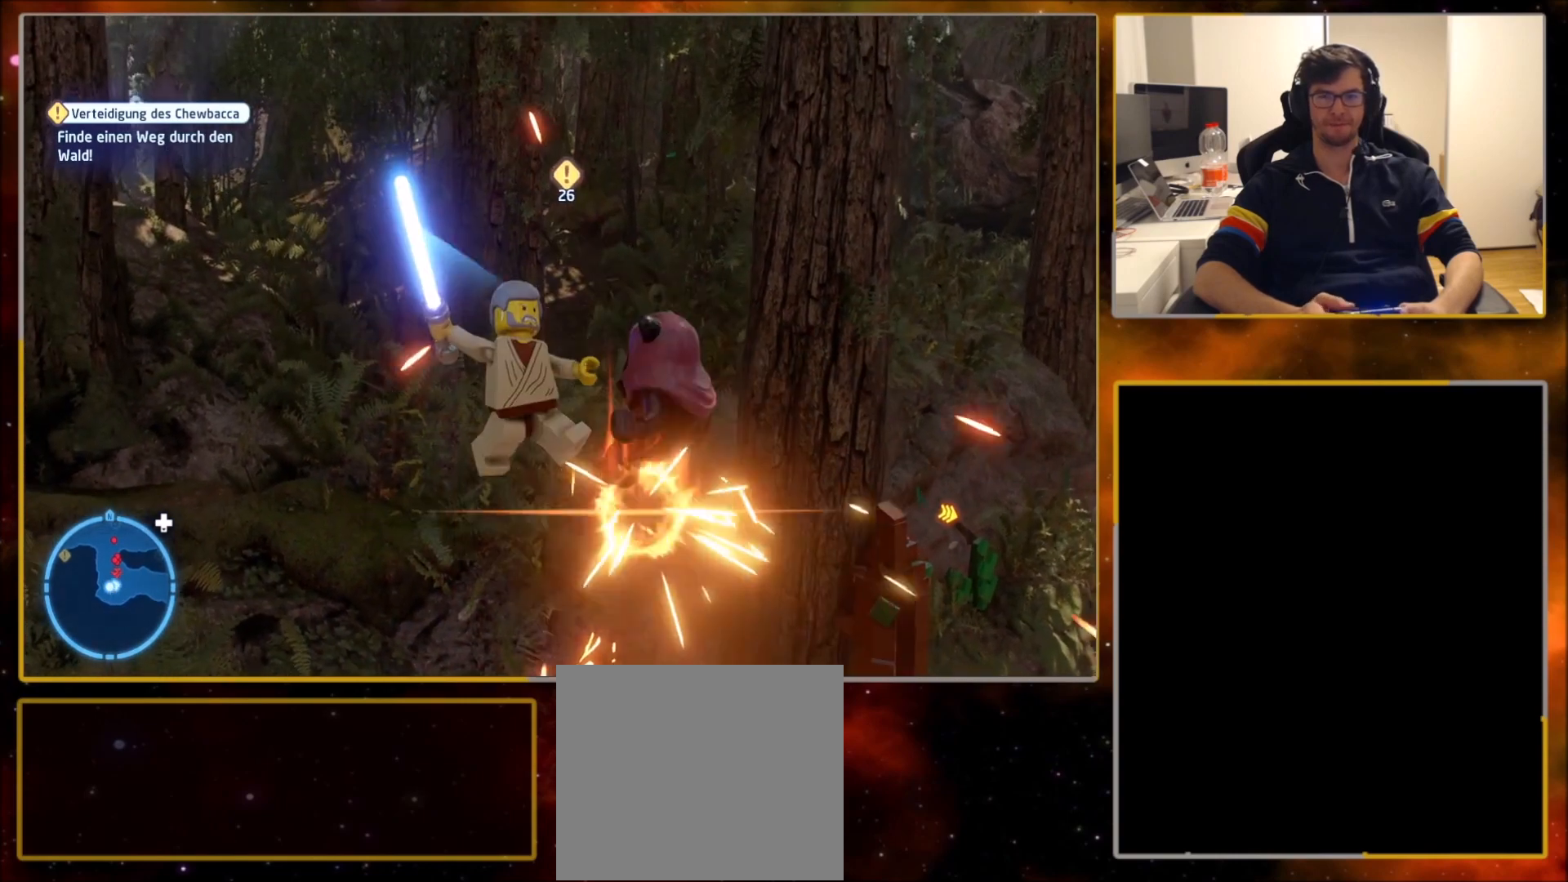
{"buttons": [], "left_stick": "center", "right_stick": "center", "events": [[234, "SQUARE", "down"], [400, "SQUARE", "up"]]}